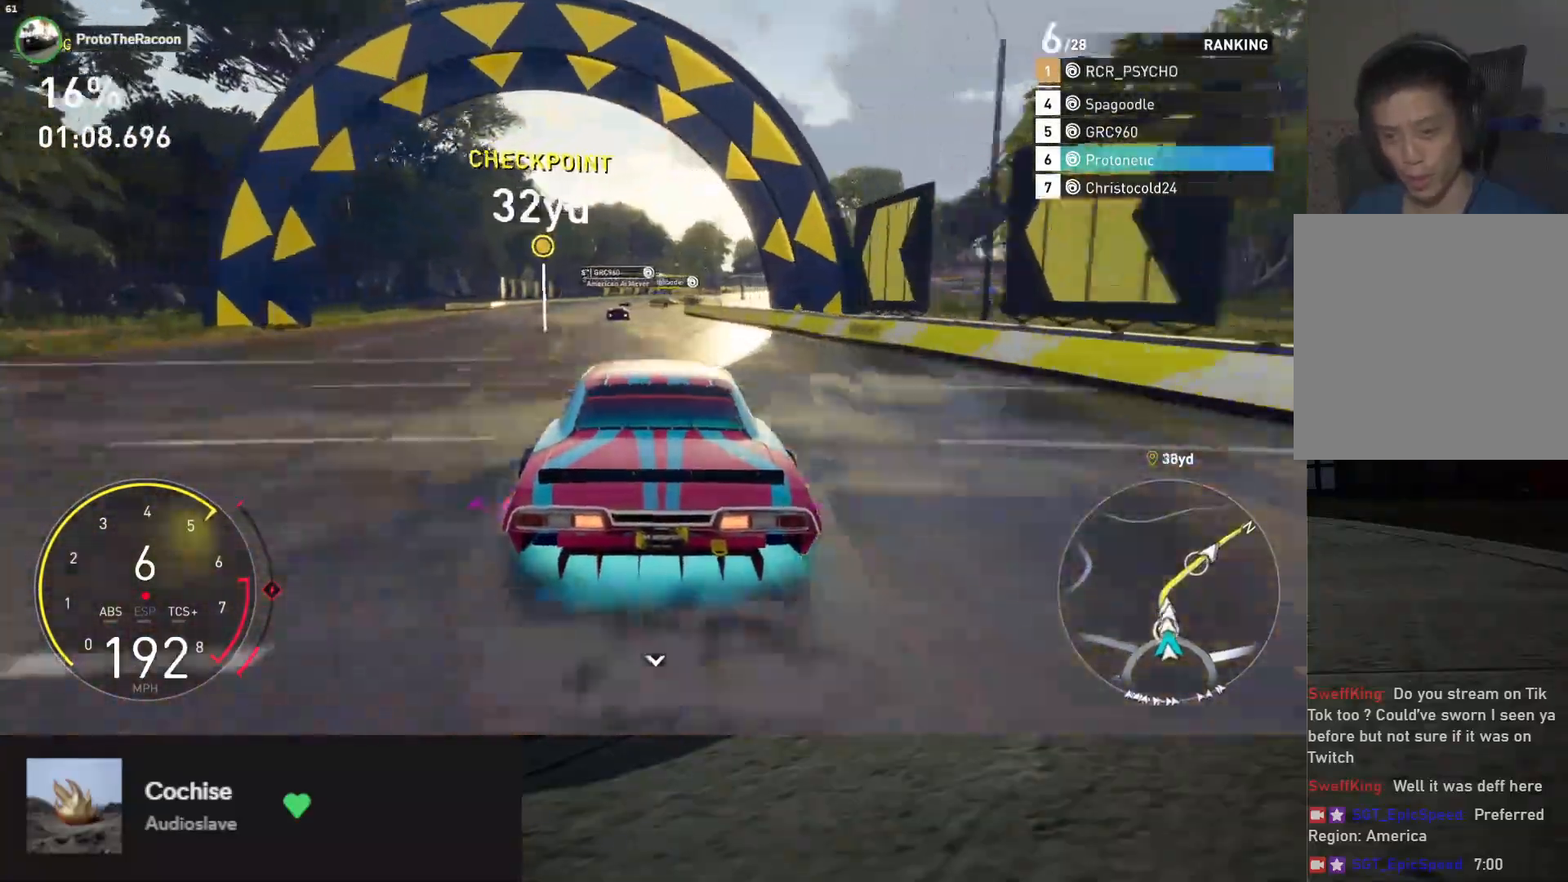
Gameplay with a controller (Xbox layout); each line is a JSON object with the inputs held at the frame after it. "events" lists button and stick changes between this image and that frame as [ms after this image, input, new state], when the widget could be followed in between.
{"buttons": ["R2"], "left_stick": "down", "right_stick": "center", "events": [[117, "left_stick", "down-right"], [450, "left_stick", "down"]]}
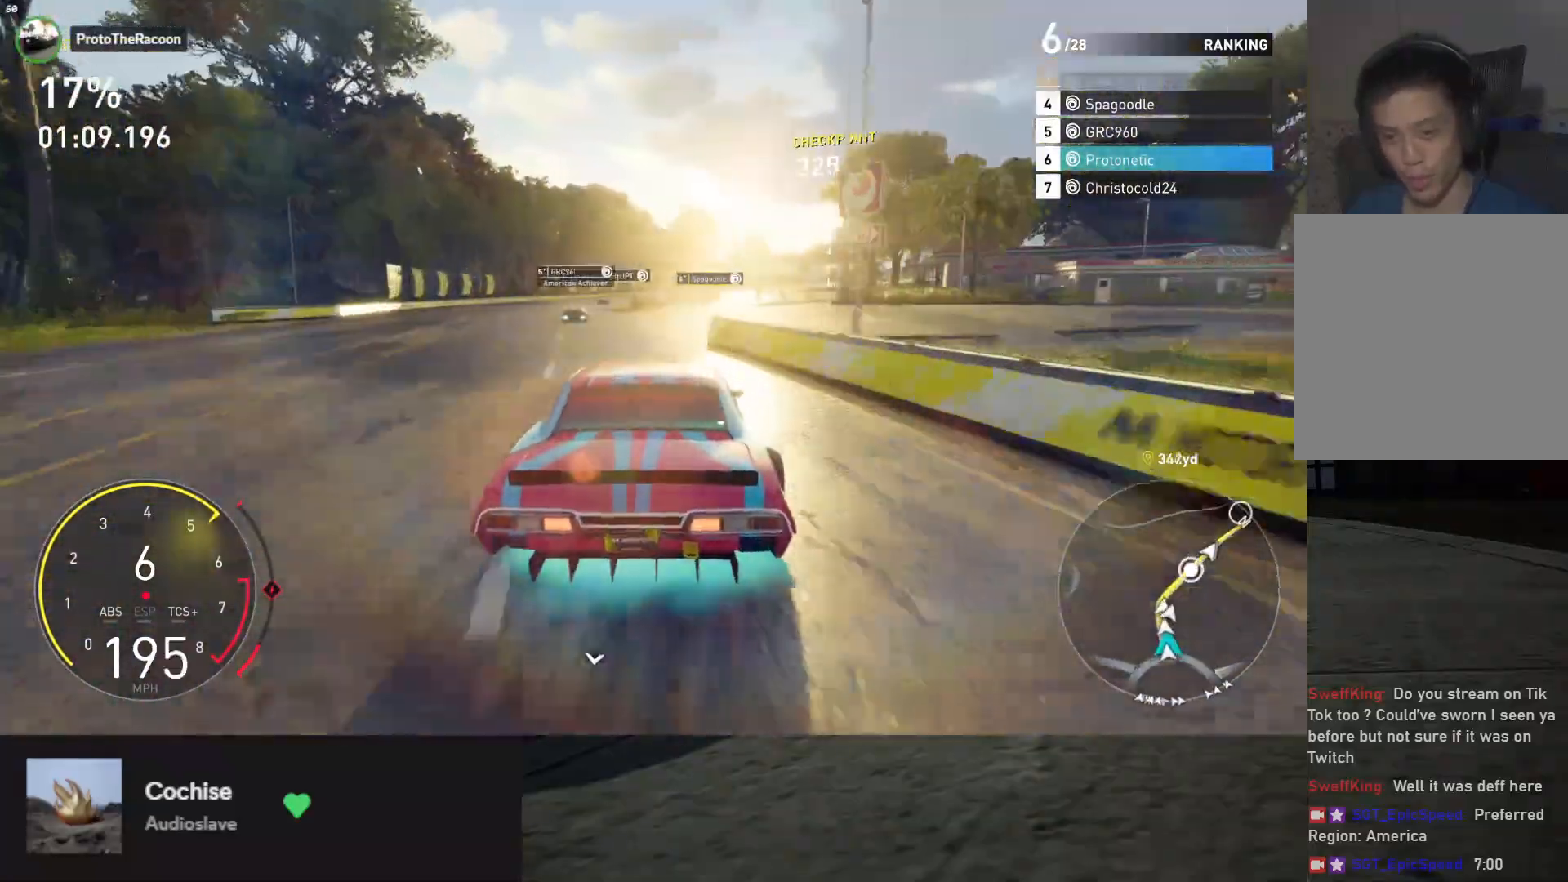
{"buttons": ["R2"], "left_stick": "down", "right_stick": "center", "events": [[100, "left_stick", "down-right"], [417, "left_stick", "down"]]}
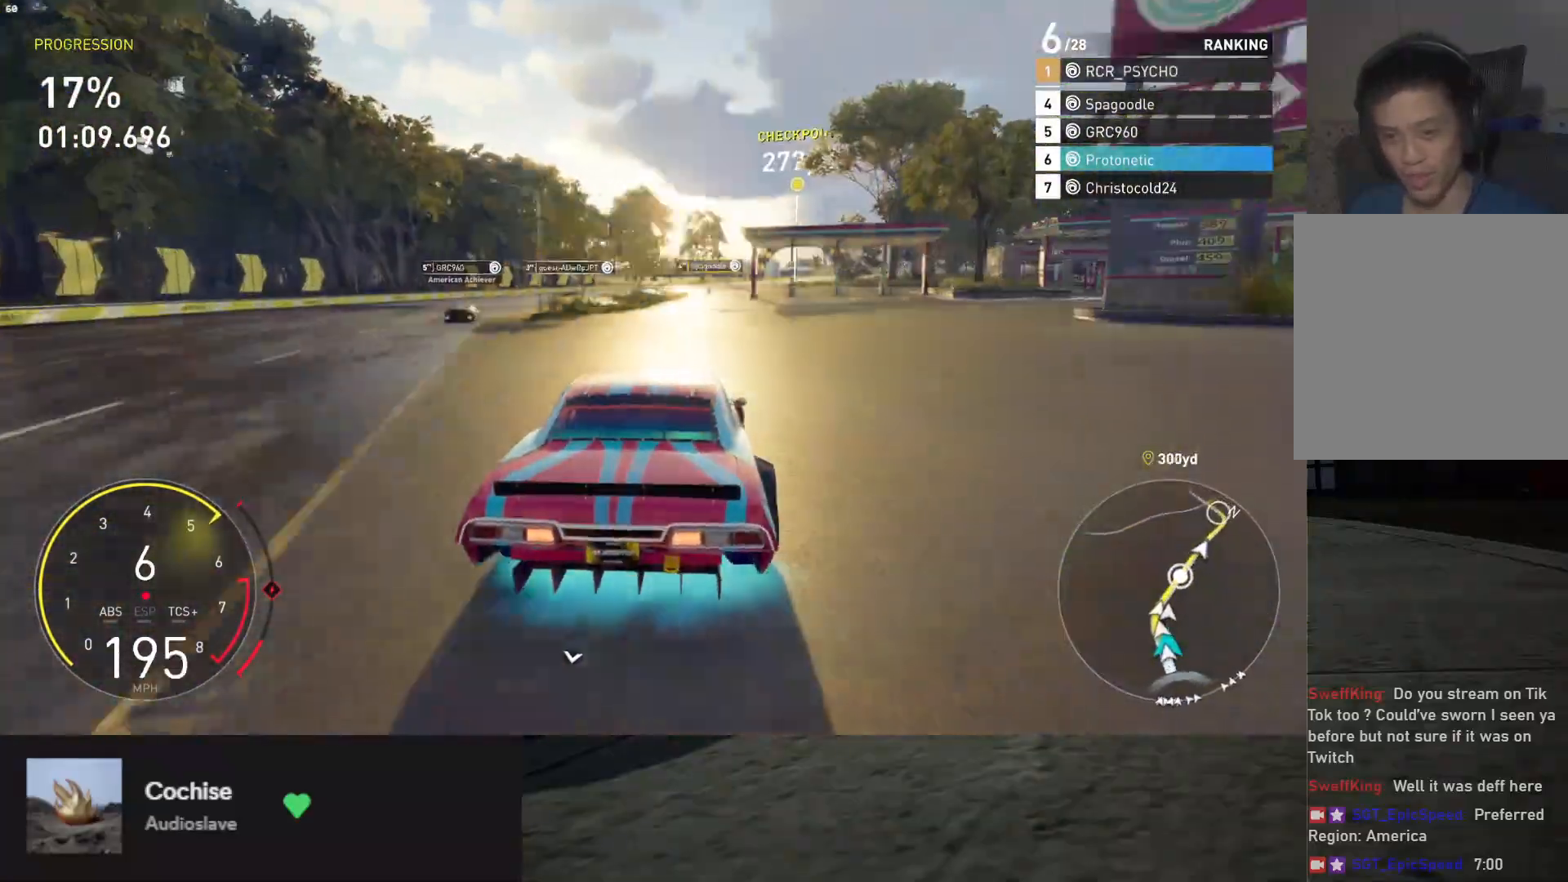
{"buttons": ["R2"], "left_stick": "down", "right_stick": "center", "events": []}
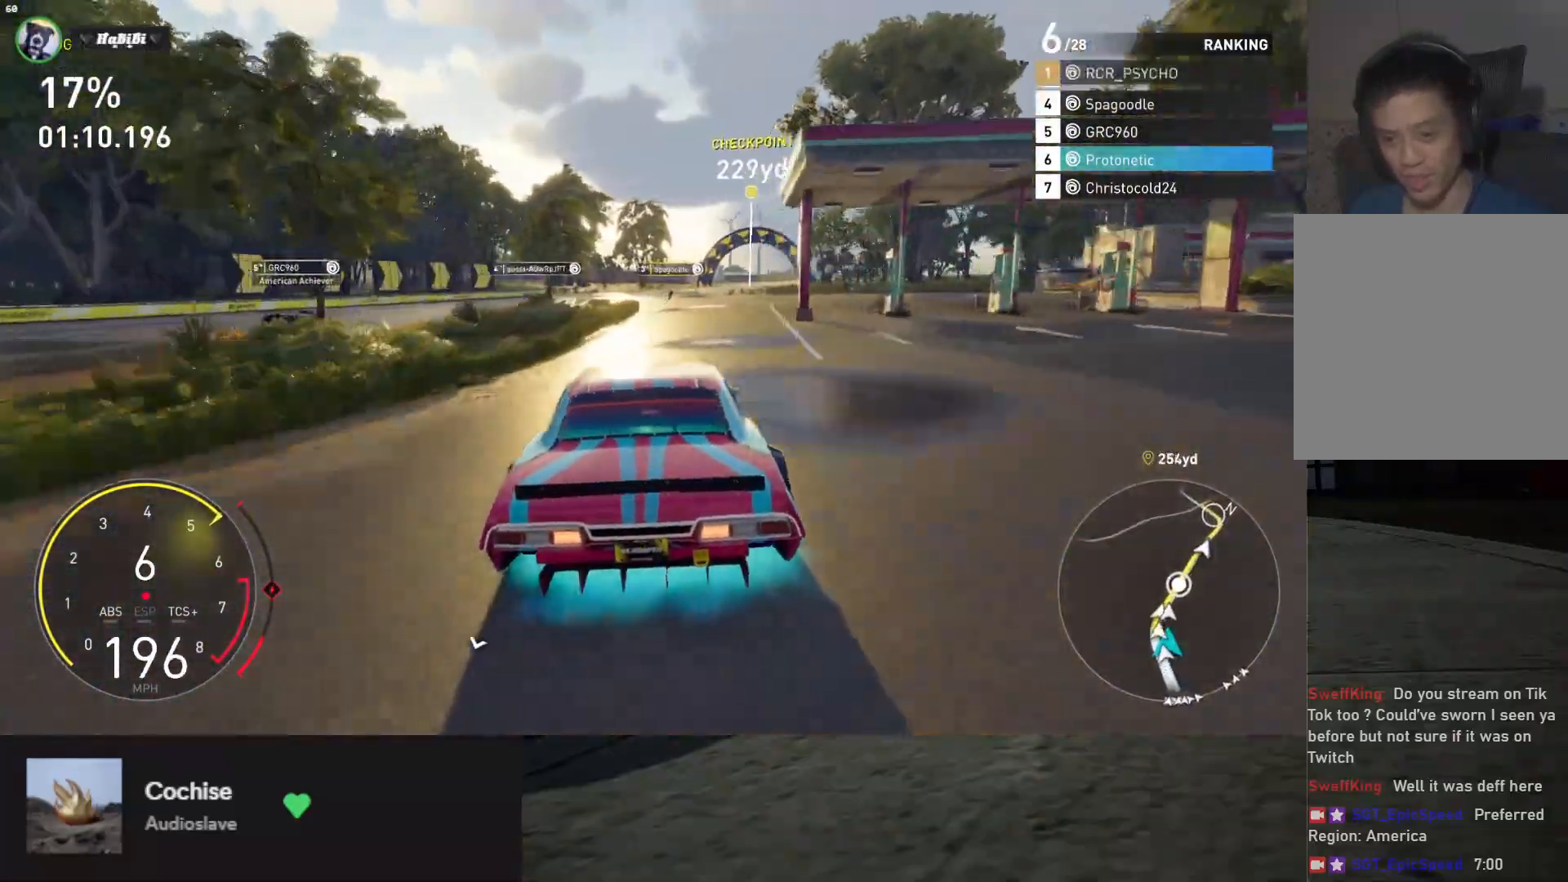
{"buttons": ["R2"], "left_stick": "down-right", "right_stick": "center", "events": [[67, "left_stick", "down-right"], [250, "left_stick", "down"], [367, "left_stick", "down-right"]]}
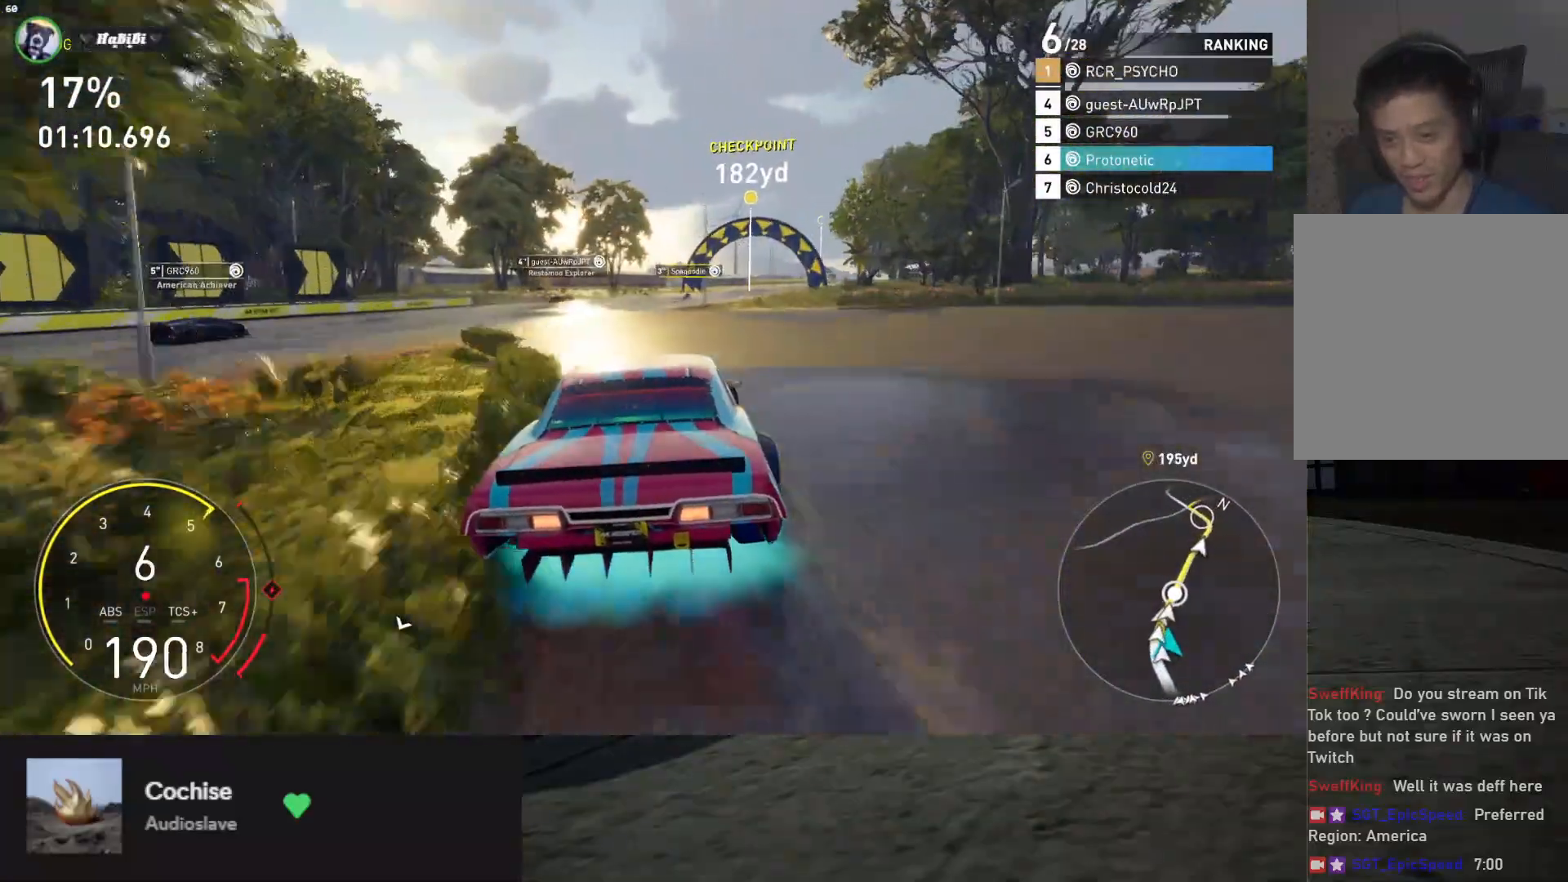
{"buttons": ["R2"], "left_stick": "down-right", "right_stick": "center", "events": [[250, "left_stick", "down"], [417, "left_stick", "down-right"]]}
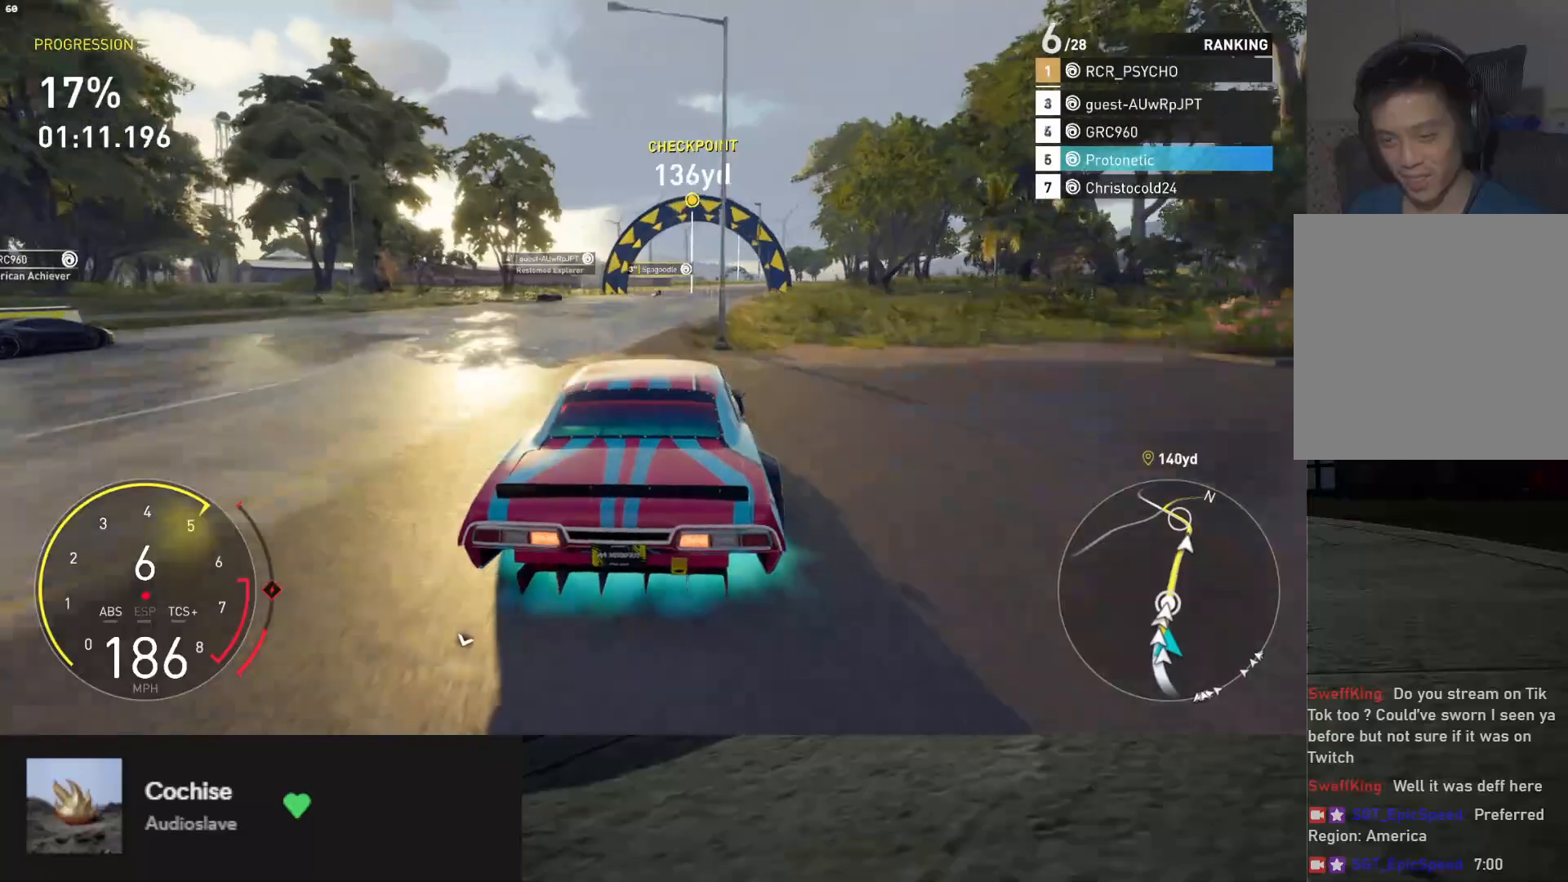
{"buttons": ["L1", "R2"], "left_stick": "down", "right_stick": "center", "events": [[183, "left_stick", "down"], [267, "L1", "down"]]}
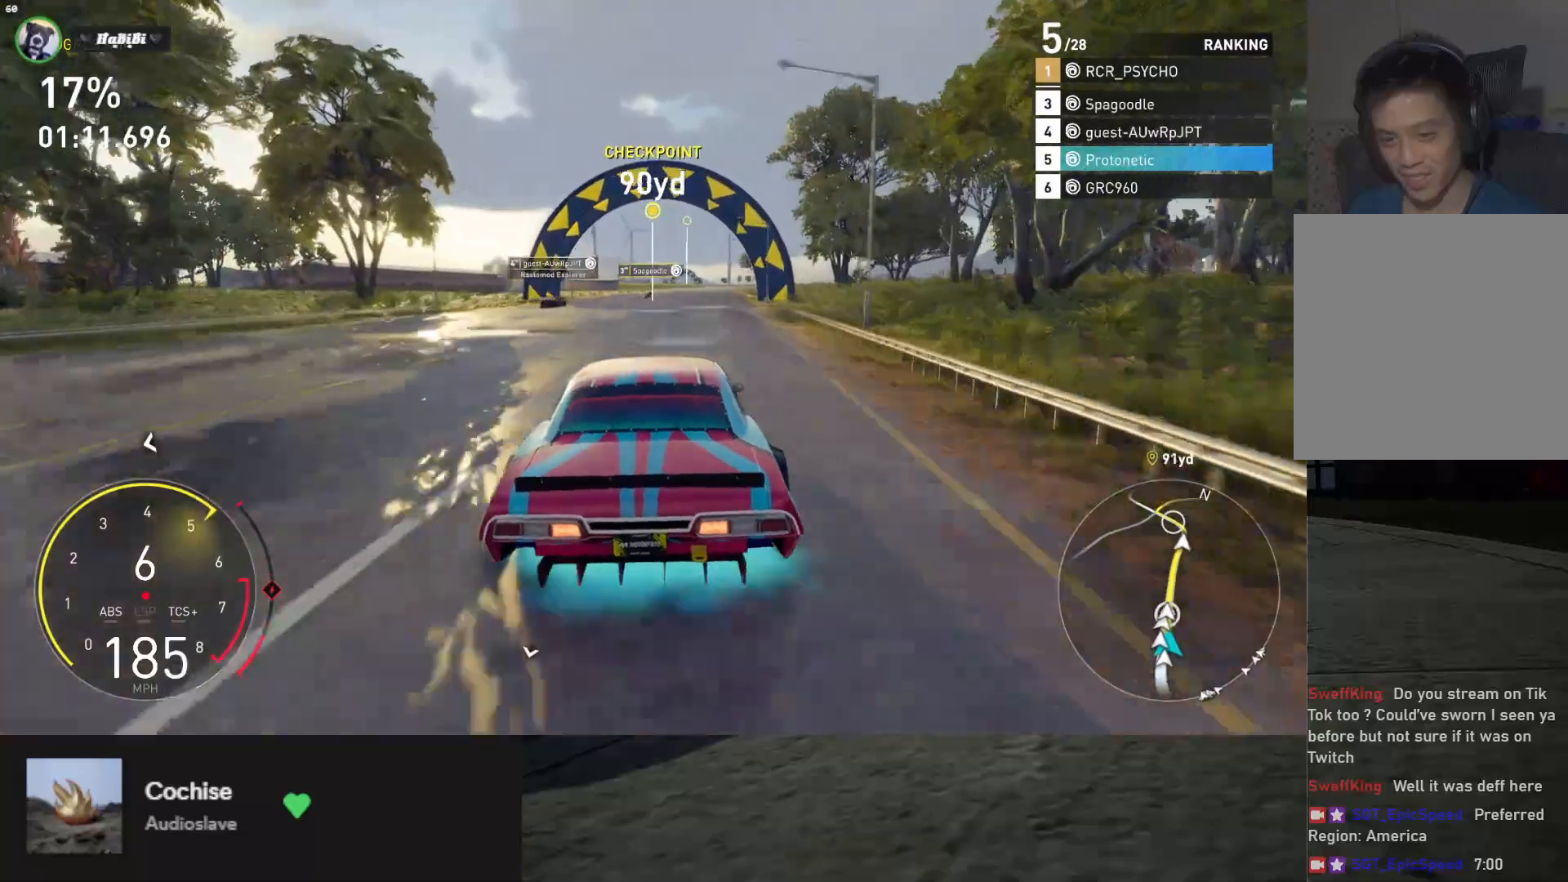
{"buttons": ["R2"], "left_stick": "down-right", "right_stick": "center", "events": [[50, "left_stick", "down-right"], [200, "left_stick", "down"], [467, "left_stick", "down-right"], [483, "L1", "up"]]}
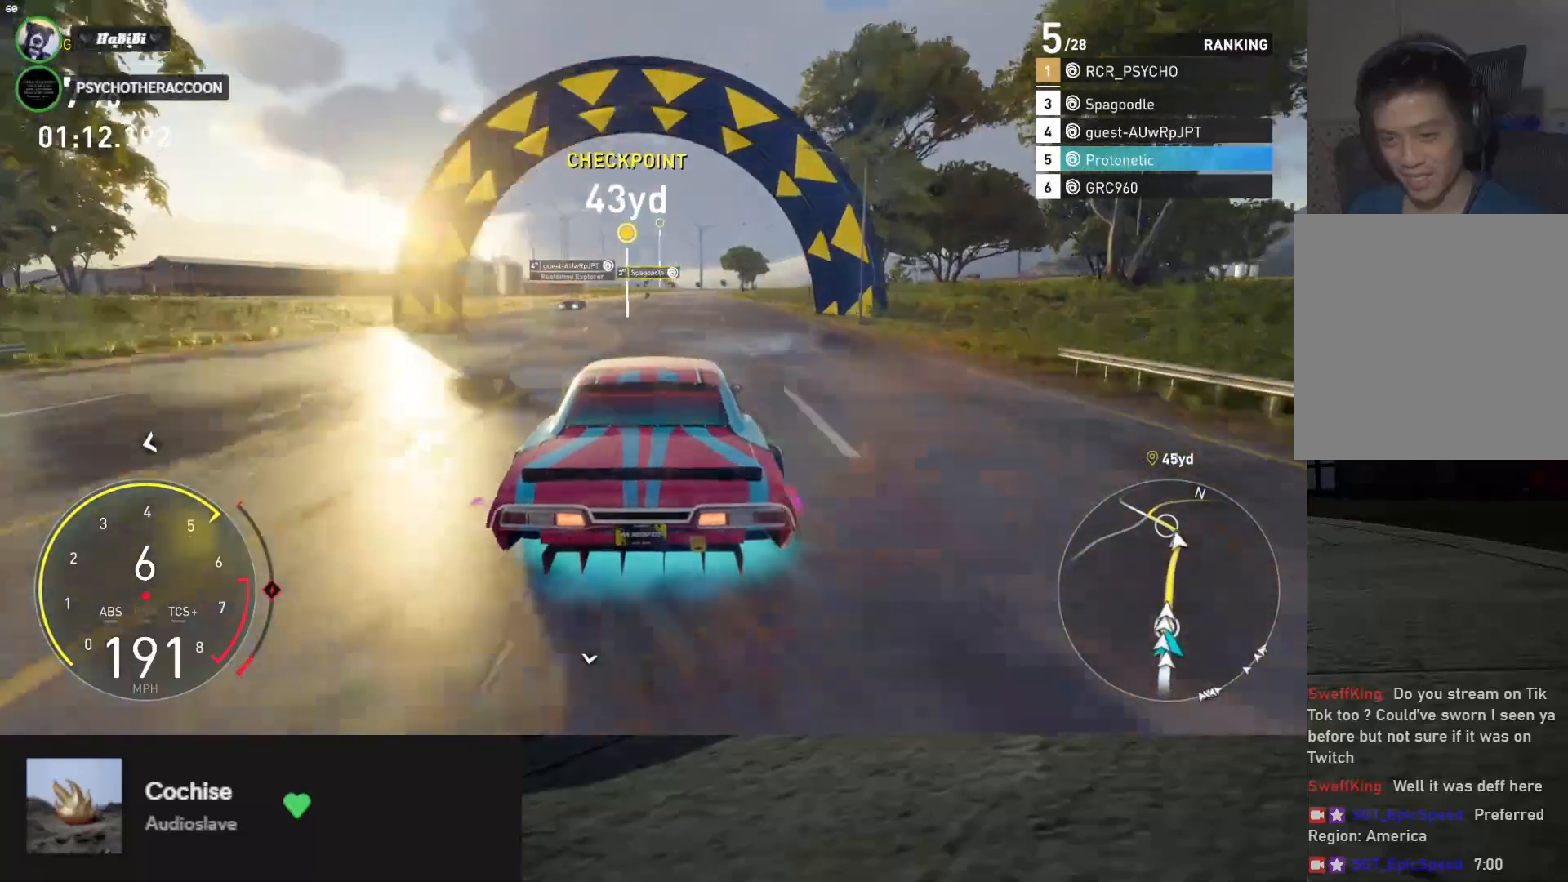
{"buttons": ["R2"], "left_stick": "down", "right_stick": "center", "events": [[100, "left_stick", "down"]]}
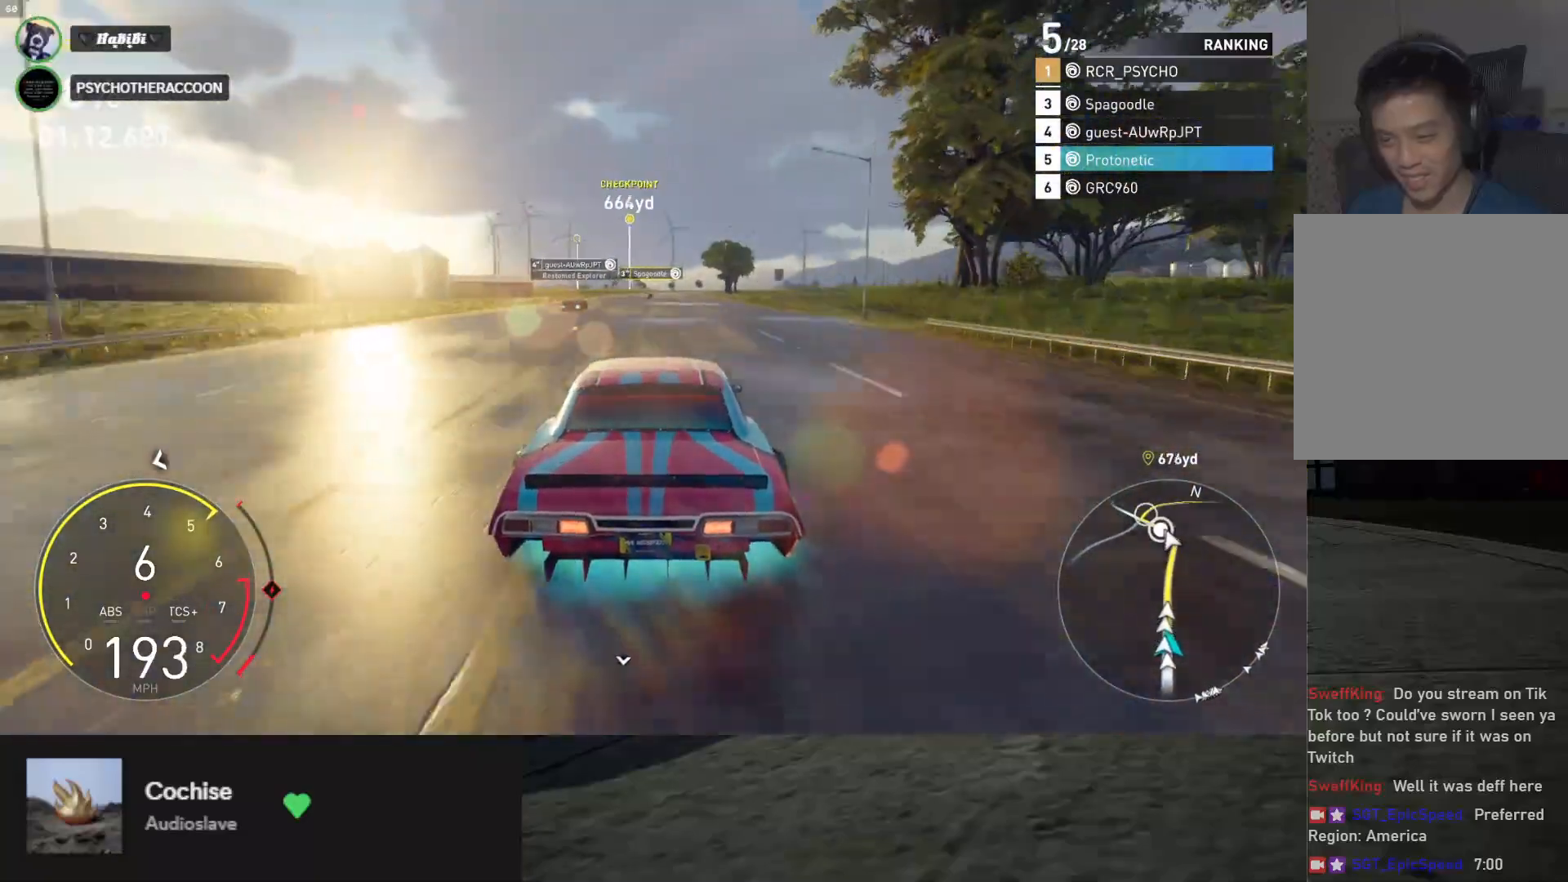
{"buttons": ["R2"], "left_stick": "down", "right_stick": "down", "events": [[367, "right_stick", "down"]]}
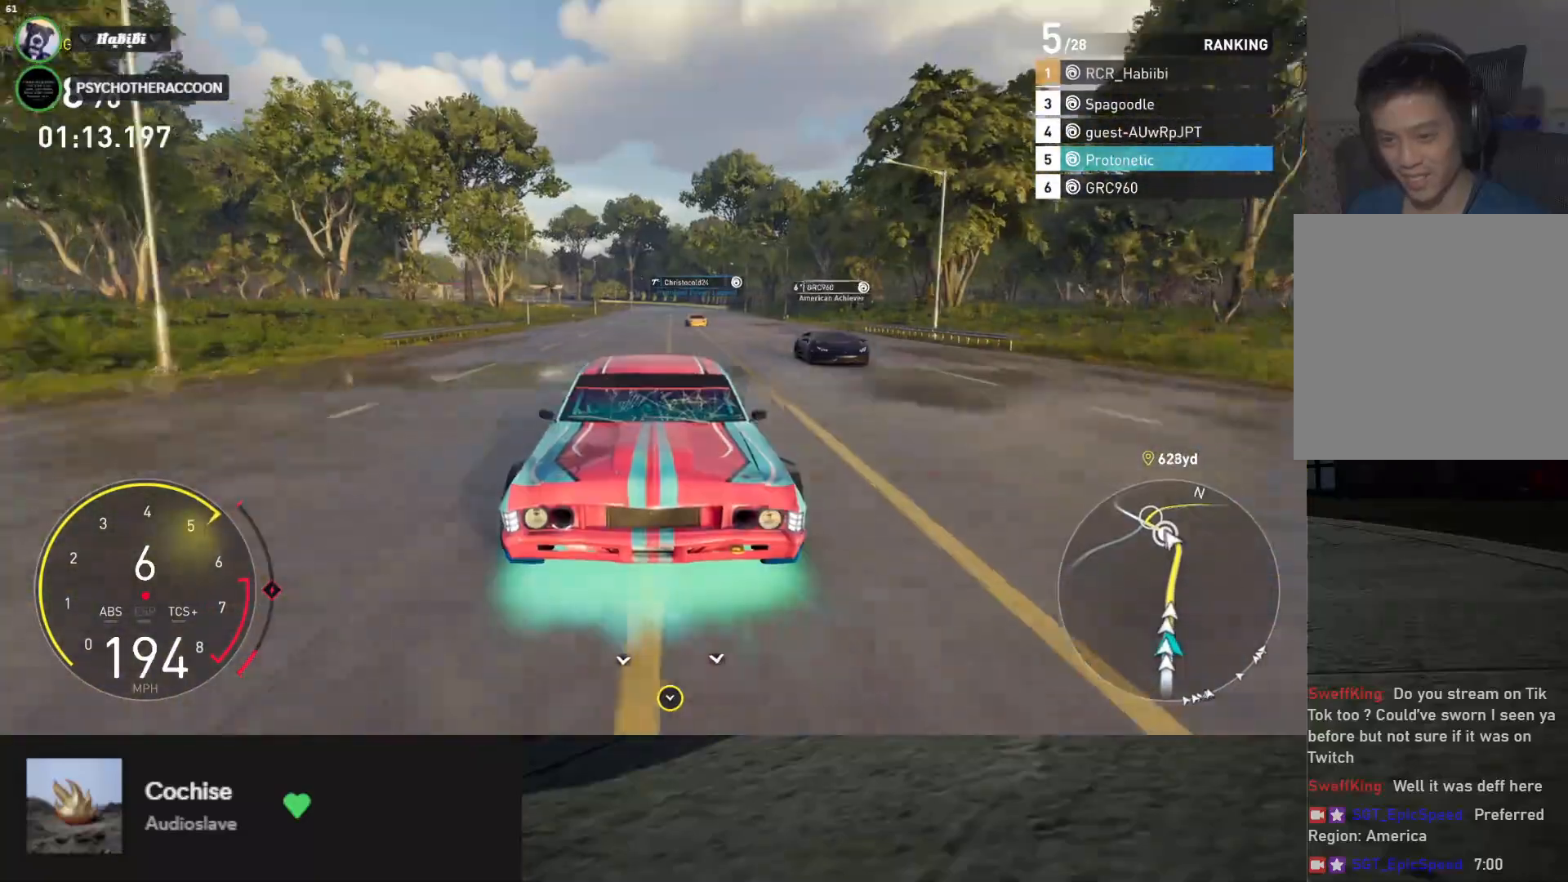
{"buttons": ["R2"], "left_stick": "right", "right_stick": "center", "events": [[83, "right_stick", "center"], [233, "left_stick", "center"], [400, "left_stick", "right"]]}
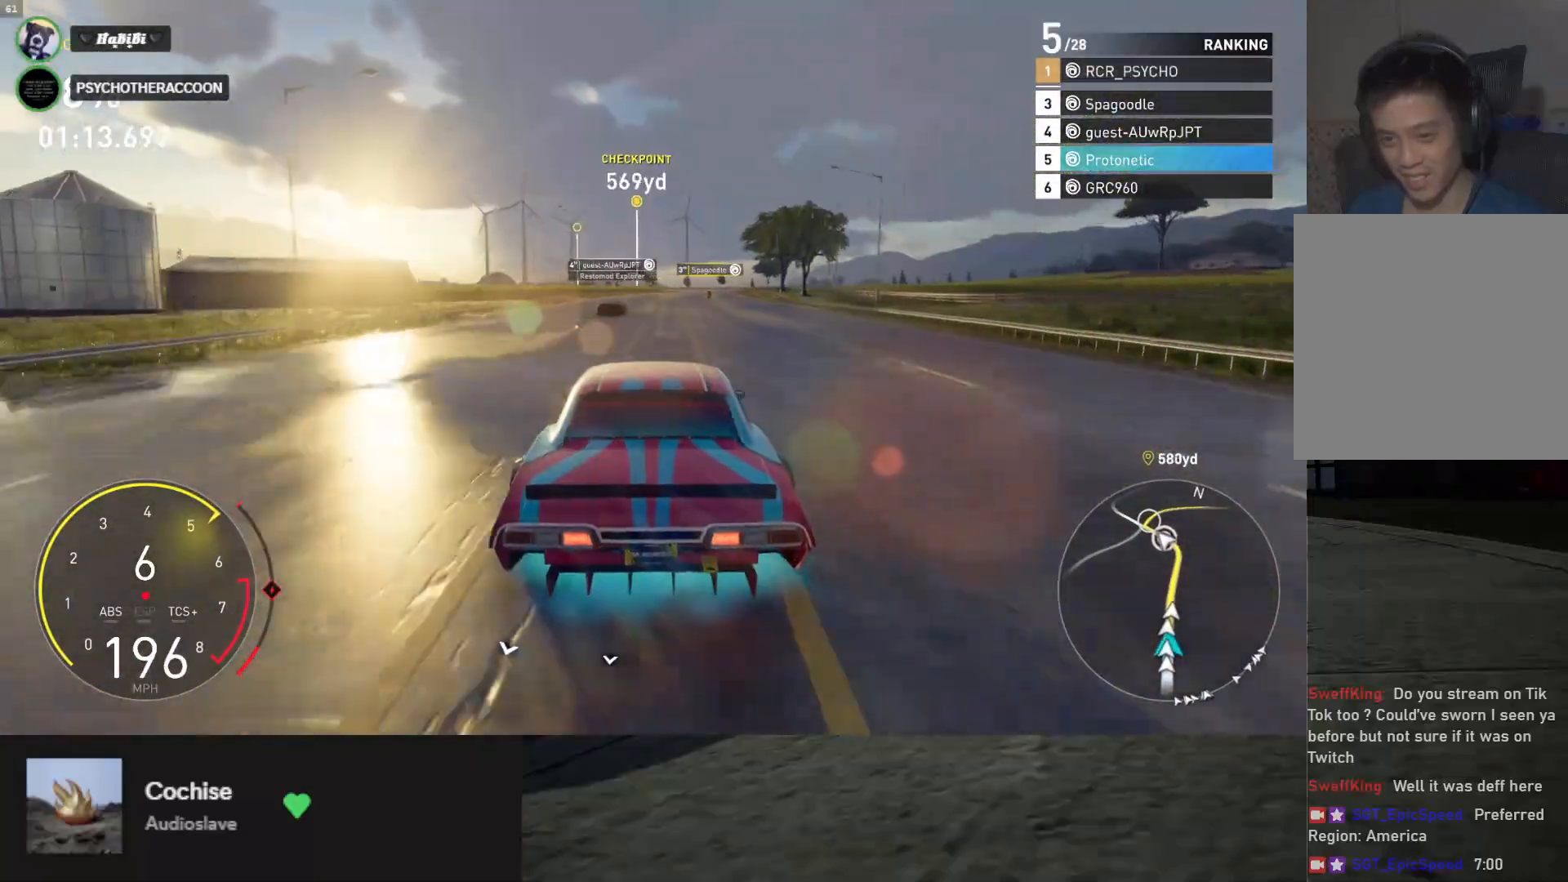
{"buttons": ["R2"], "left_stick": "right", "right_stick": "center", "events": [[33, "left_stick", "center"], [233, "left_stick", "right"]]}
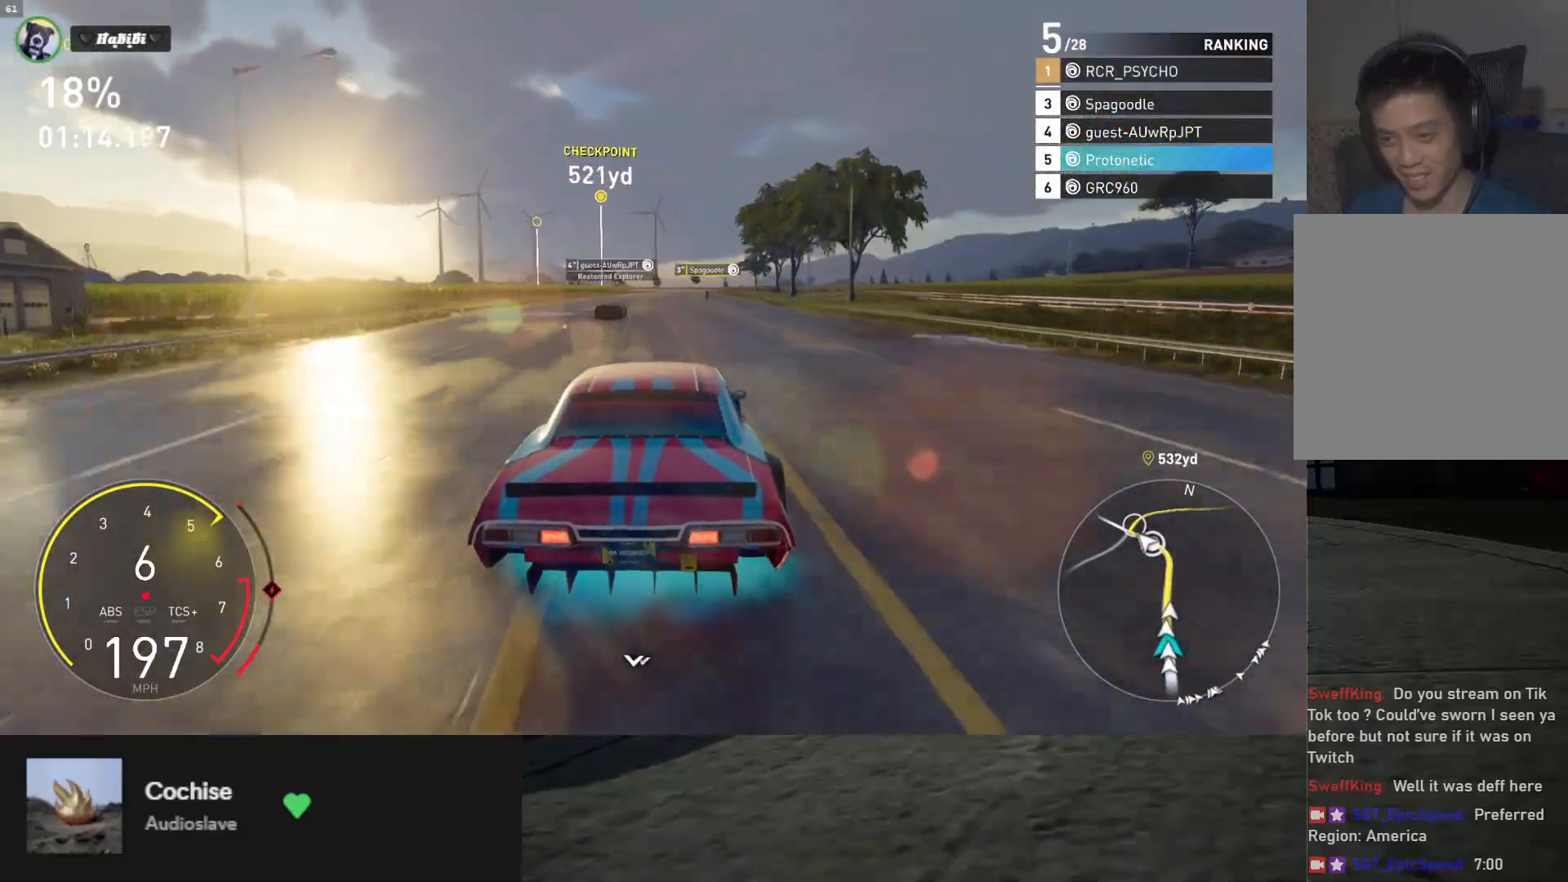
{"buttons": ["R2"], "left_stick": "center", "right_stick": "center", "events": [[100, "left_stick", "center"], [267, "left_stick", "right"], [400, "left_stick", "center"]]}
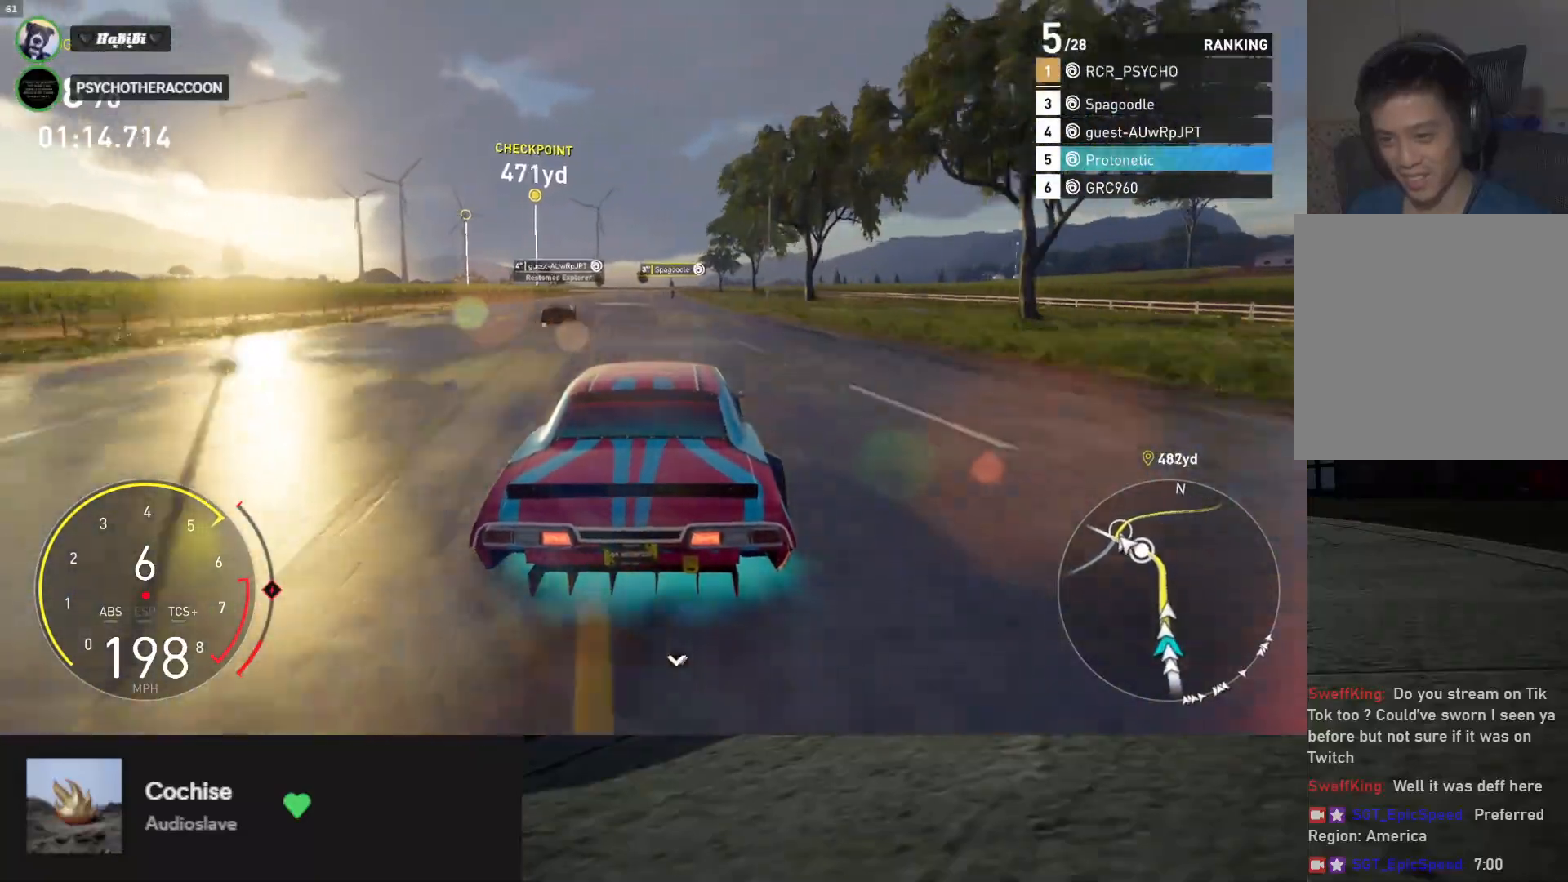
{"buttons": ["R2"], "left_stick": "center", "right_stick": "center", "events": []}
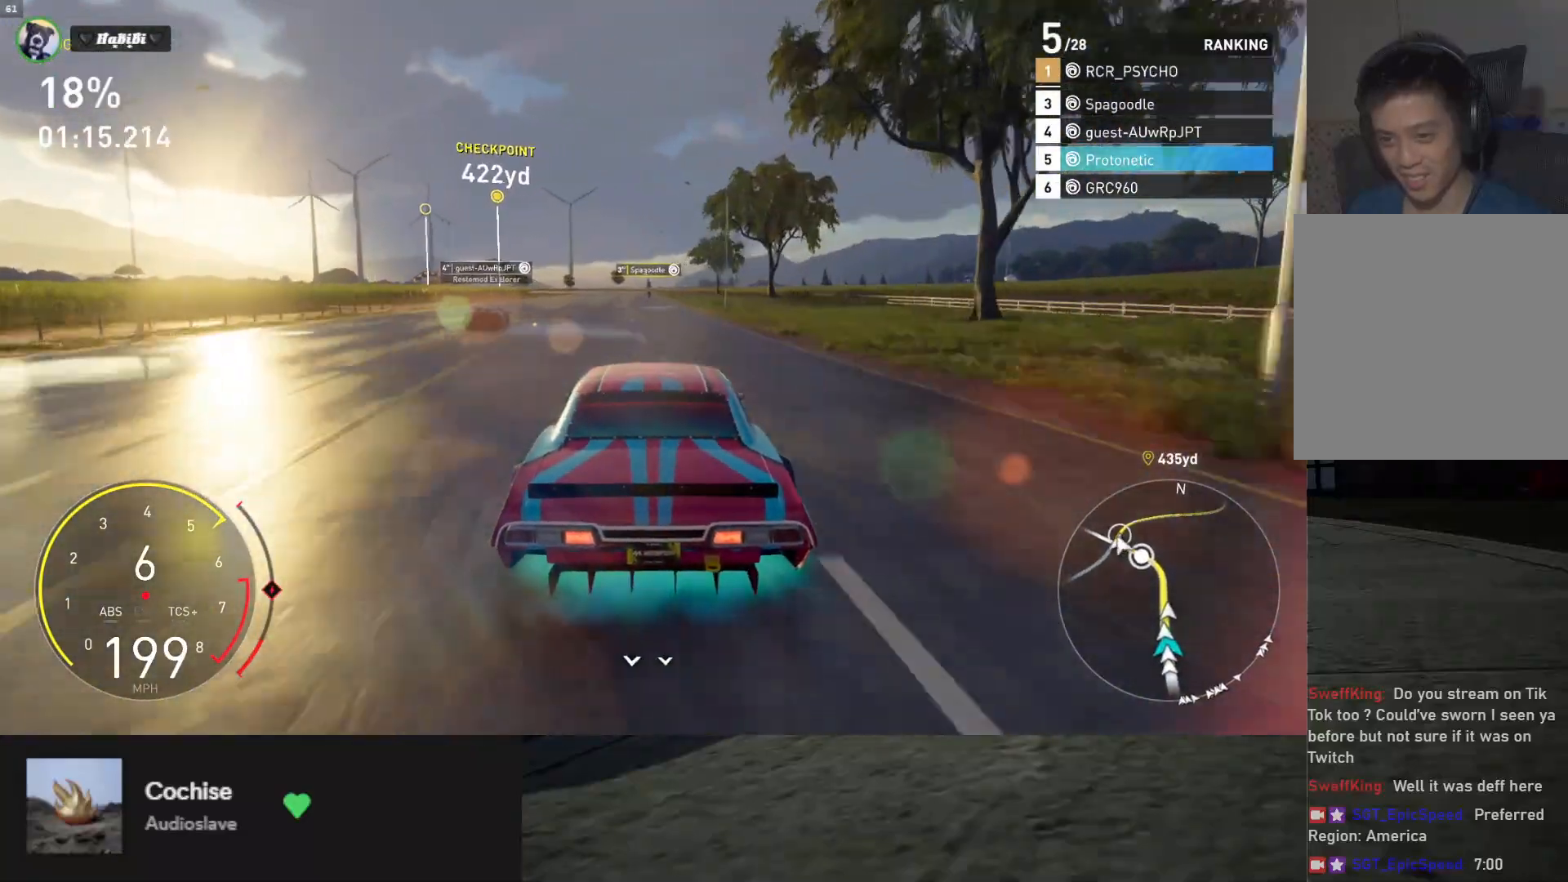
{"buttons": ["R2"], "left_stick": "center", "right_stick": "center", "events": []}
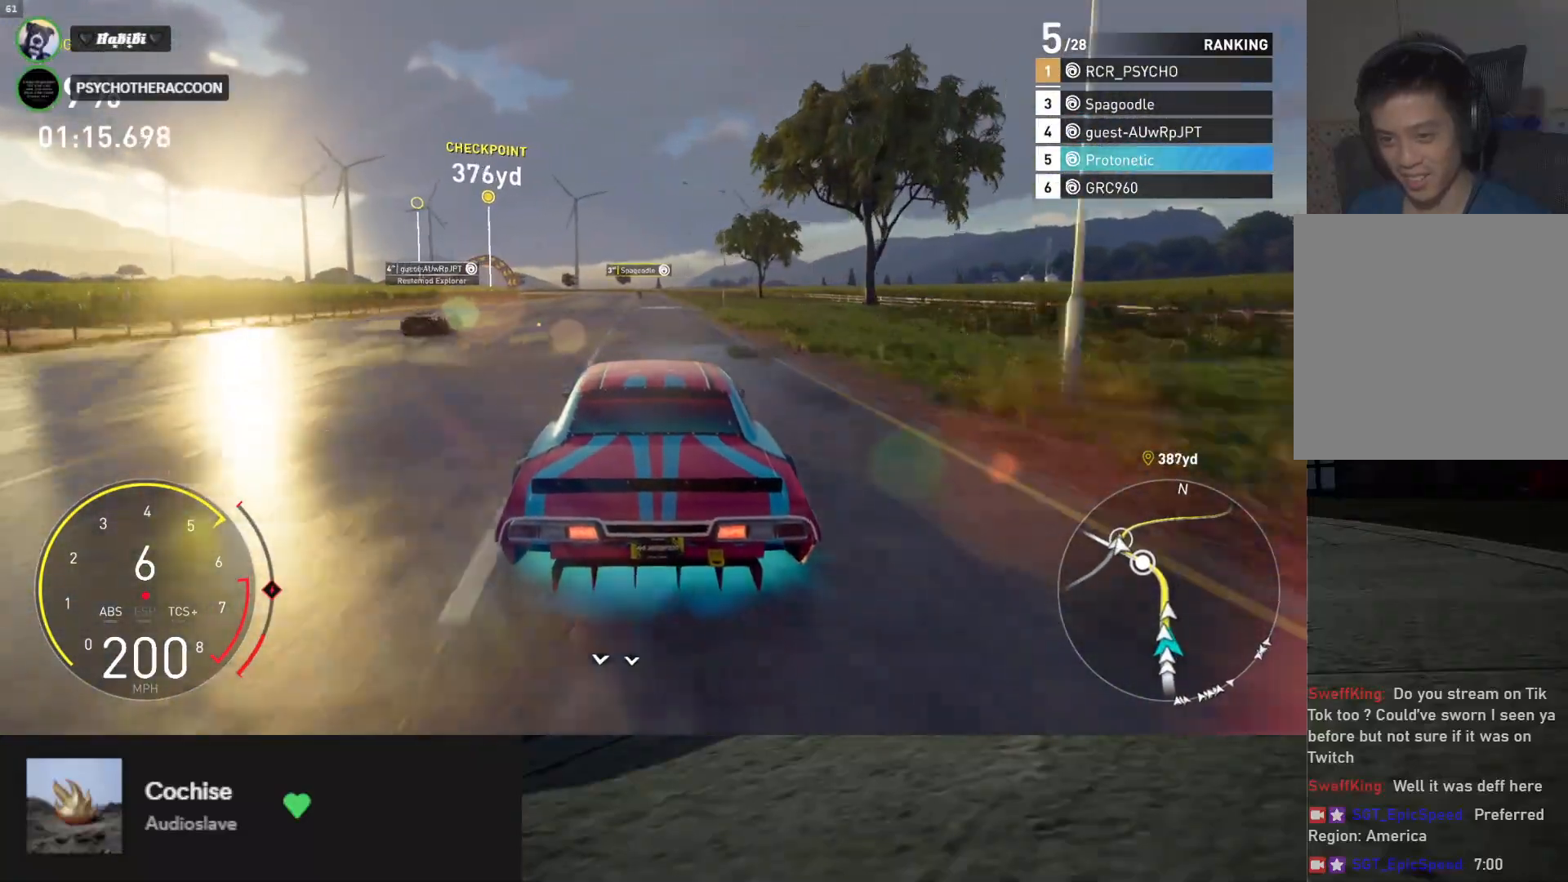
{"buttons": ["R2"], "left_stick": "left", "right_stick": "center", "events": [[367, "left_stick", "left"]]}
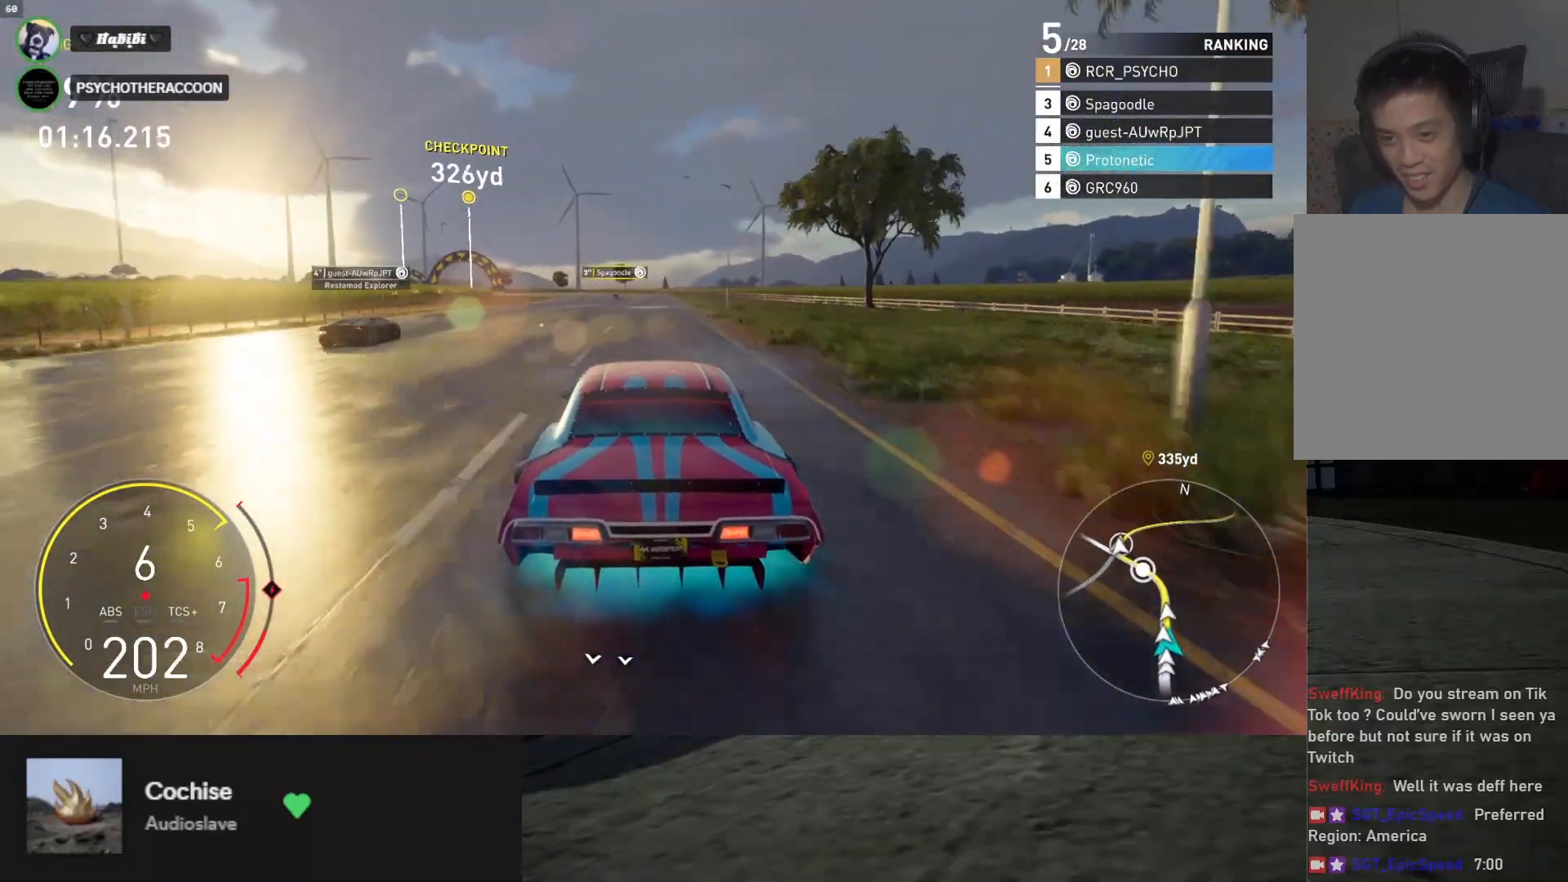
{"buttons": ["R2"], "left_stick": "center", "right_stick": "center", "events": [[233, "left_stick", "center"]]}
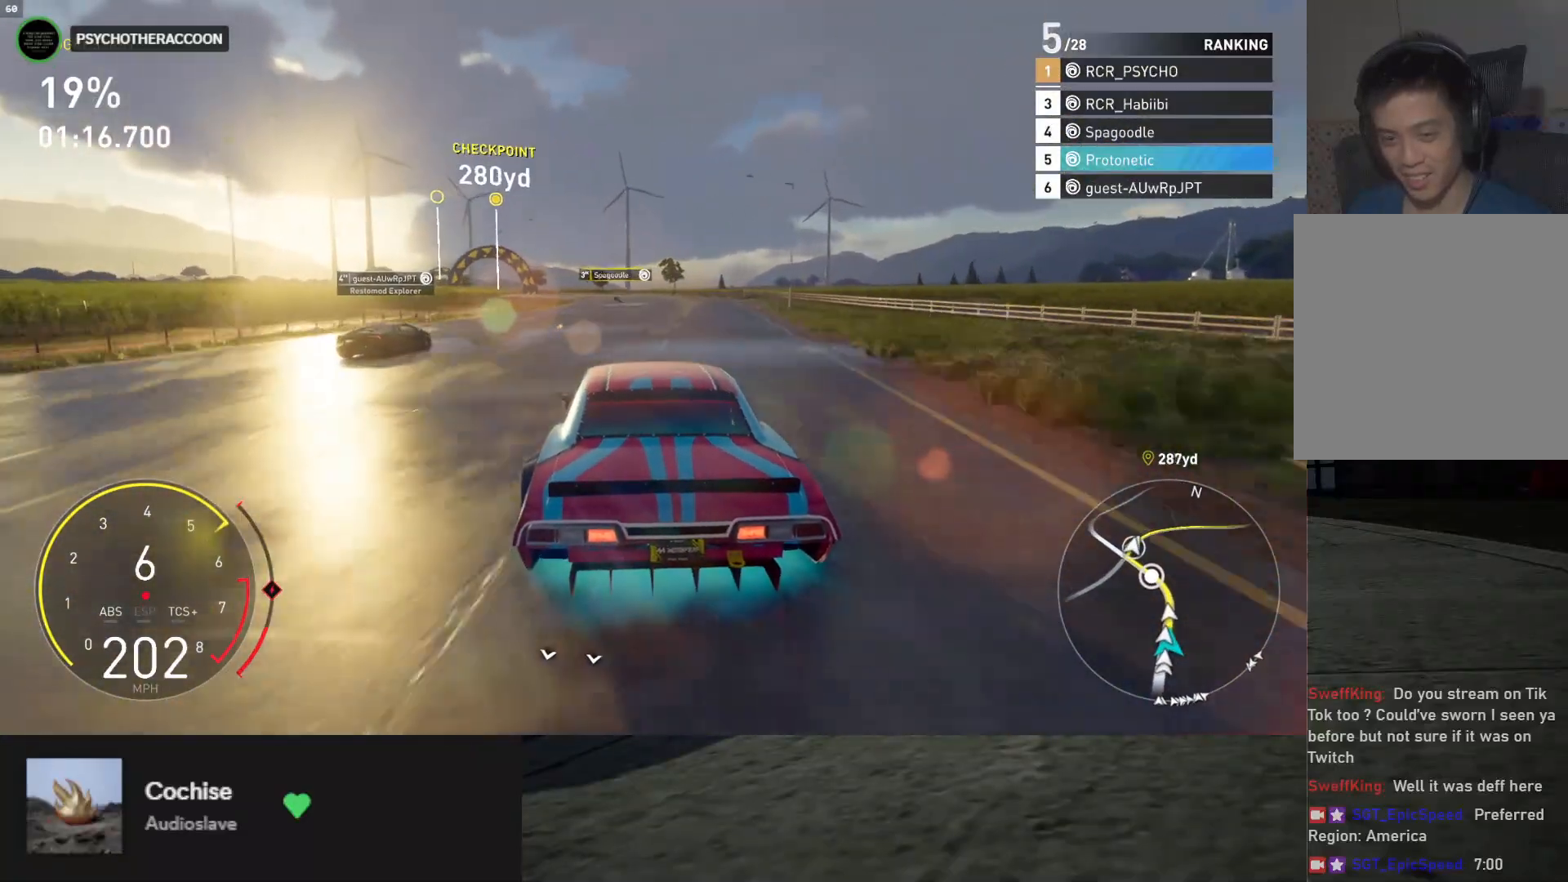
{"buttons": ["R2"], "left_stick": "left", "right_stick": "center", "events": [[67, "left_stick", "left"], [233, "left_stick", "center"], [333, "left_stick", "left"]]}
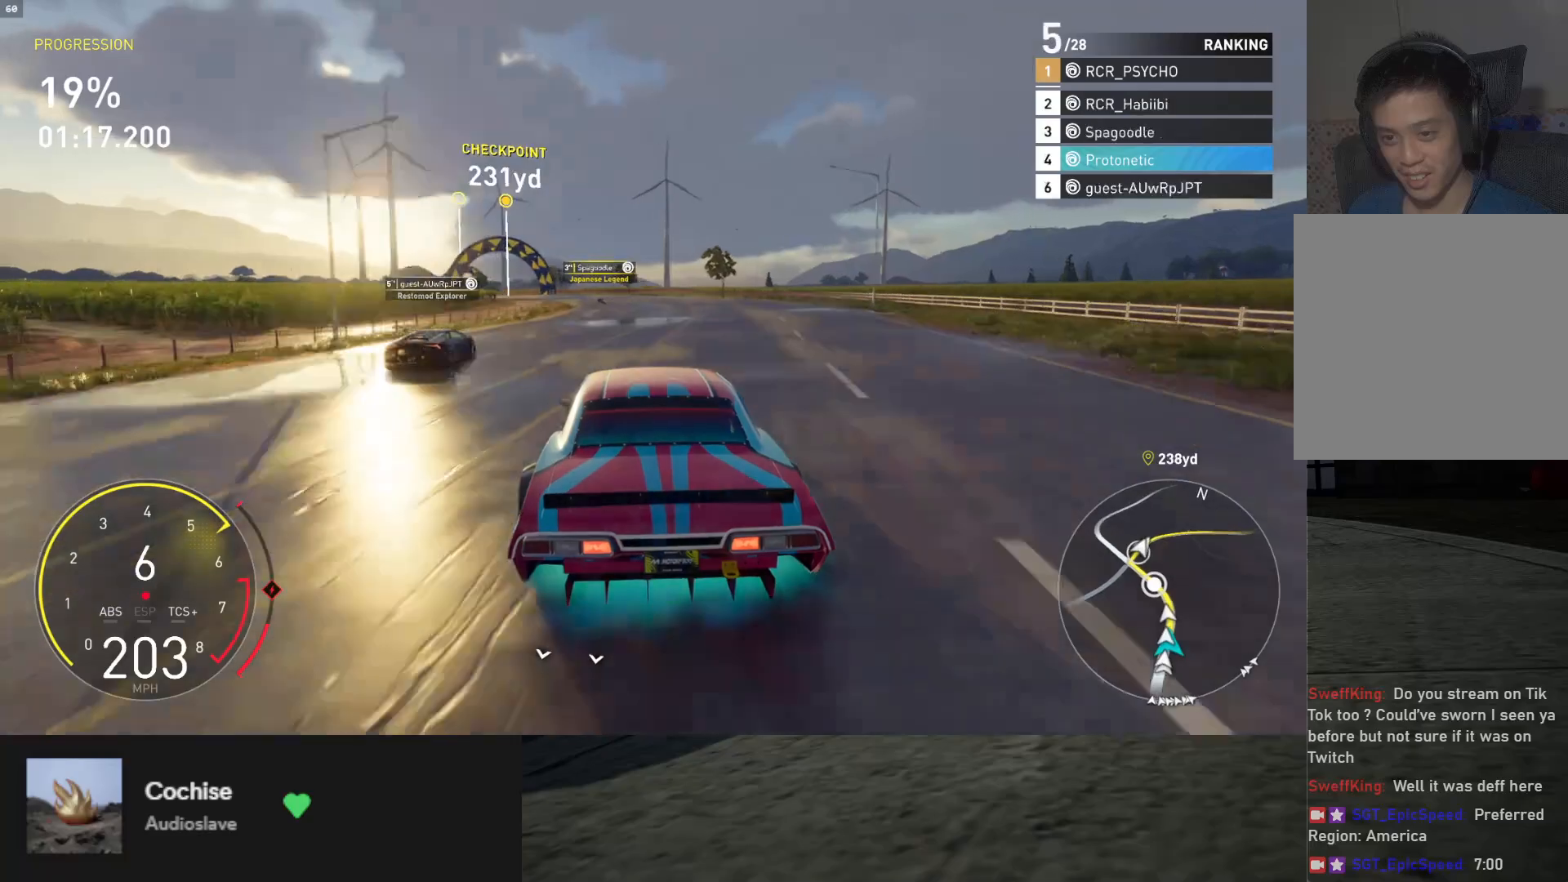
{"buttons": ["R2"], "left_stick": "left", "right_stick": "center", "events": [[200, "left_stick", "center"], [450, "left_stick", "left"]]}
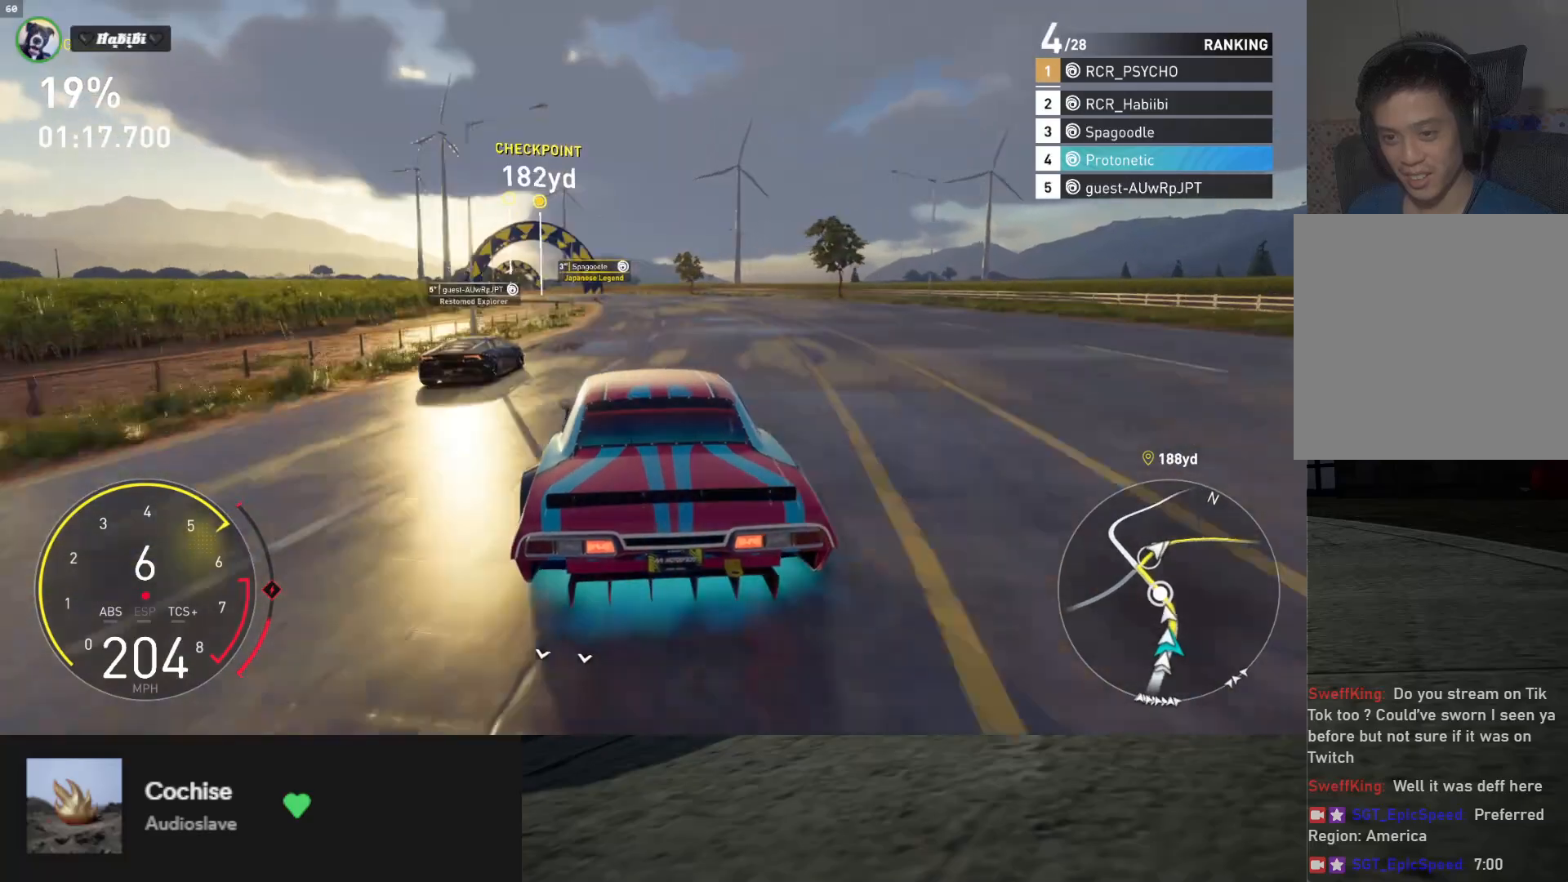
{"buttons": [], "left_stick": "down-left", "right_stick": "center", "events": [[17, "R2", "up"], [217, "left_stick", "down-left"], [433, "X", "down"], [483, "X", "up"]]}
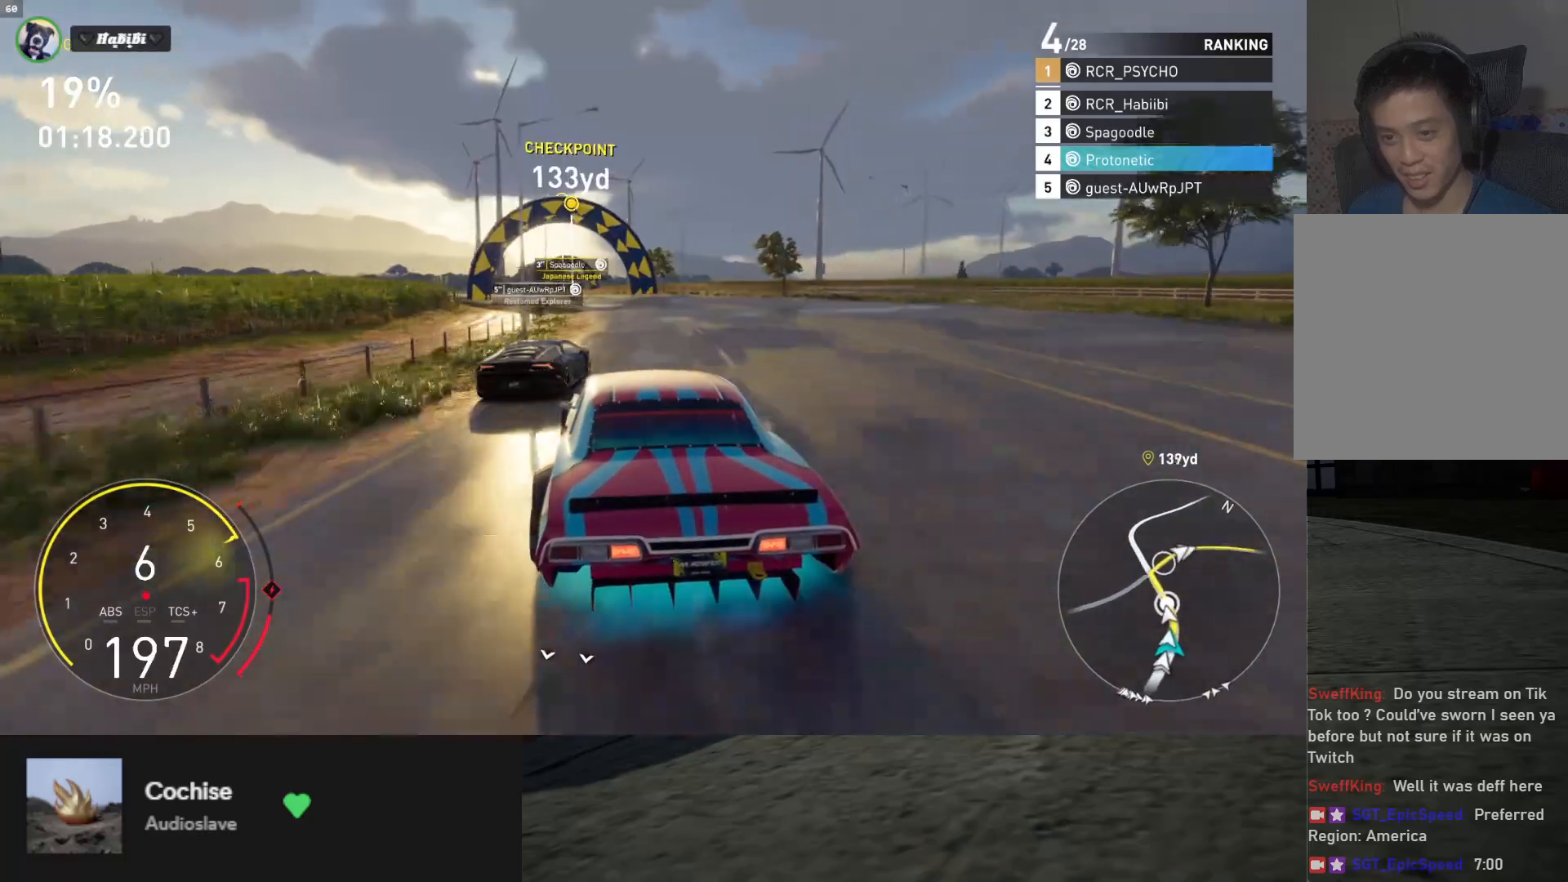
{"buttons": [], "left_stick": "down-left", "right_stick": "center", "events": [[167, "R2", "down"], [467, "R2", "up"]]}
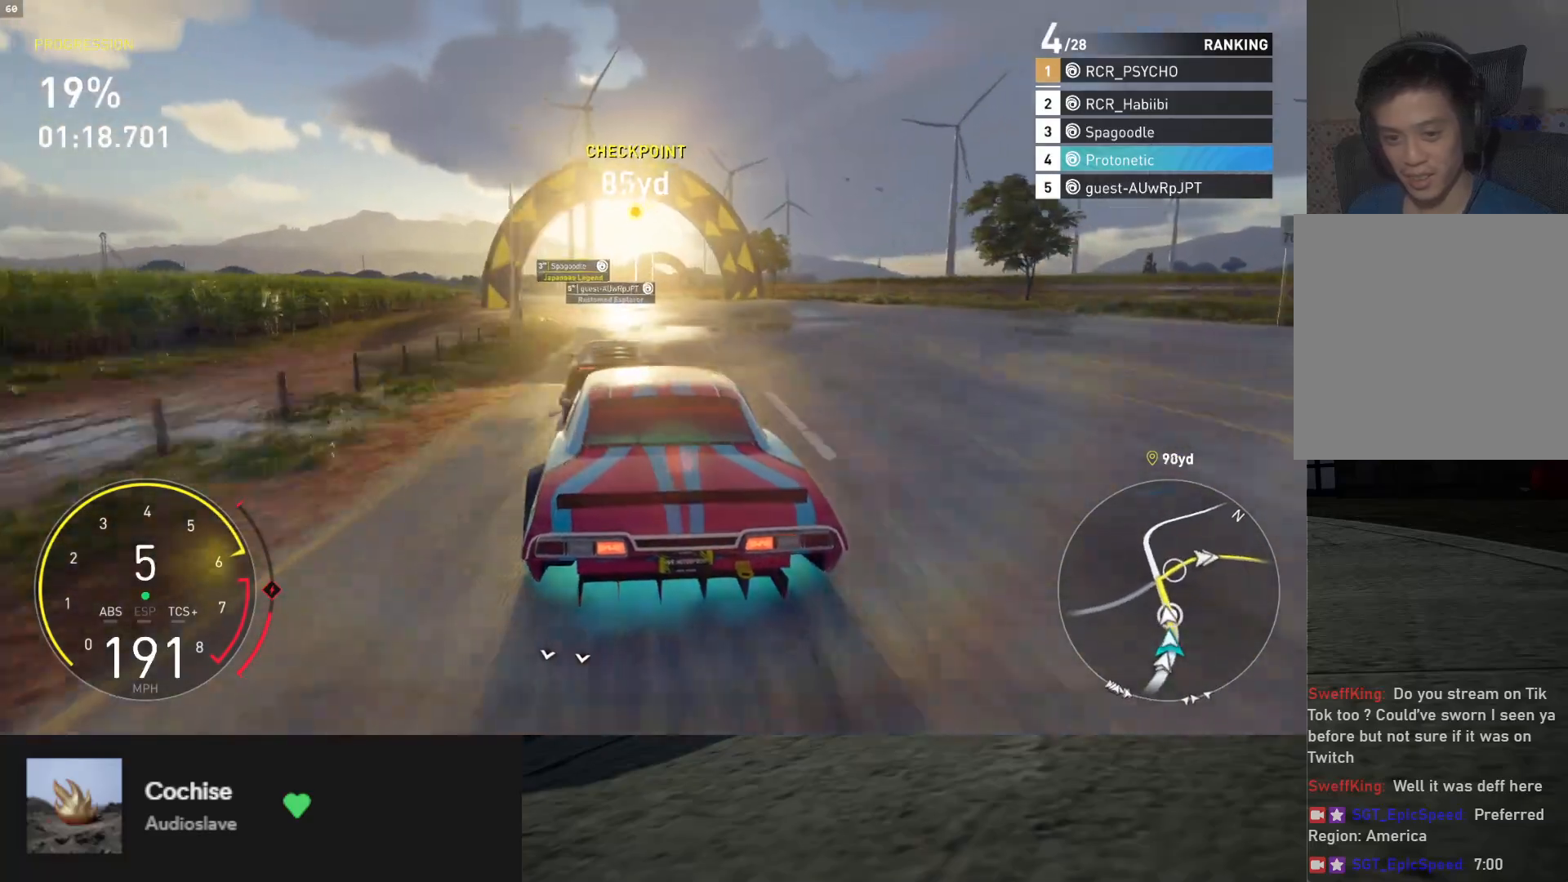
{"buttons": ["R2"], "left_stick": "down-left", "right_stick": "center", "events": [[233, "R2", "down"], [333, "R2", "up"], [450, "R2", "down"]]}
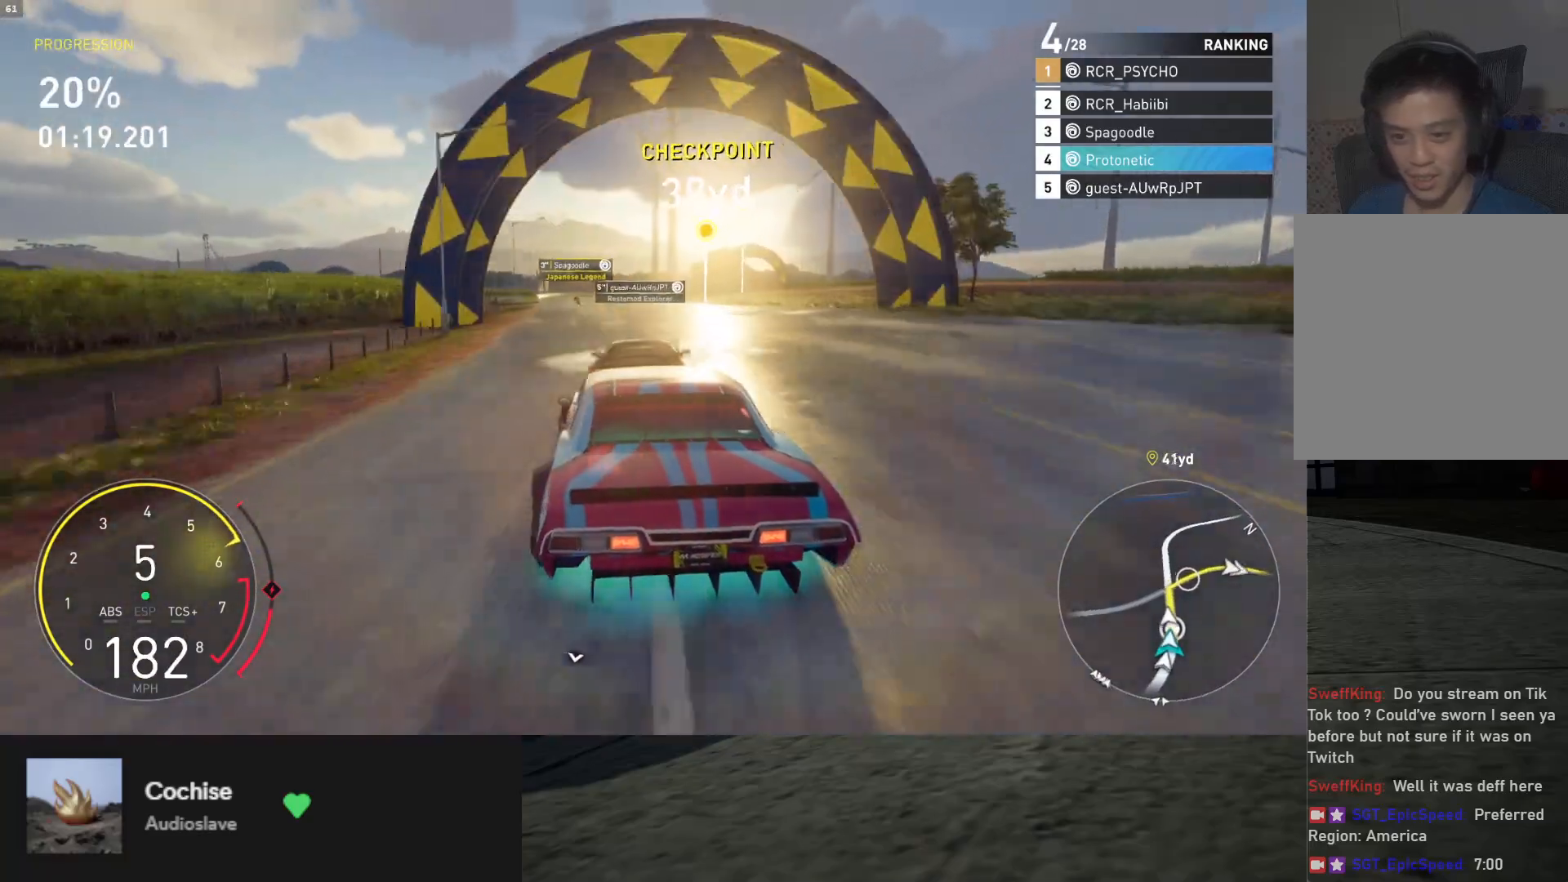
{"buttons": ["R2"], "left_stick": "down", "right_stick": "center", "events": [[83, "R2", "up"], [167, "R2", "down"], [300, "R2", "up"], [383, "R2", "down"], [400, "left_stick", "down"]]}
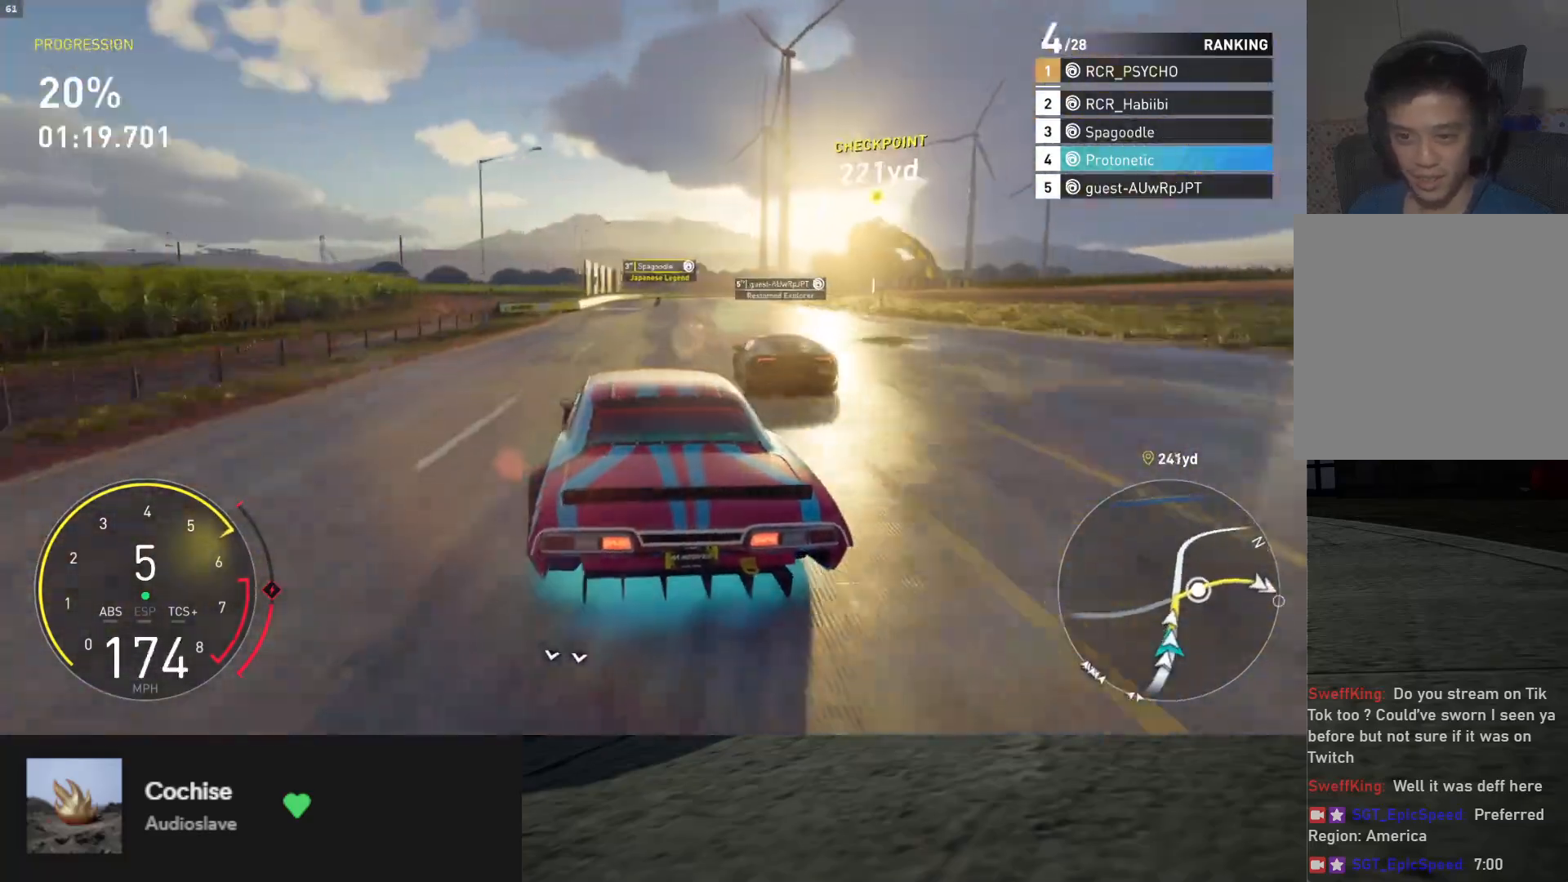
{"buttons": [], "left_stick": "down-right", "right_stick": "center", "events": [[50, "left_stick", "down-right"], [167, "R2", "up"], [367, "L2", "down"], [467, "L2", "up"]]}
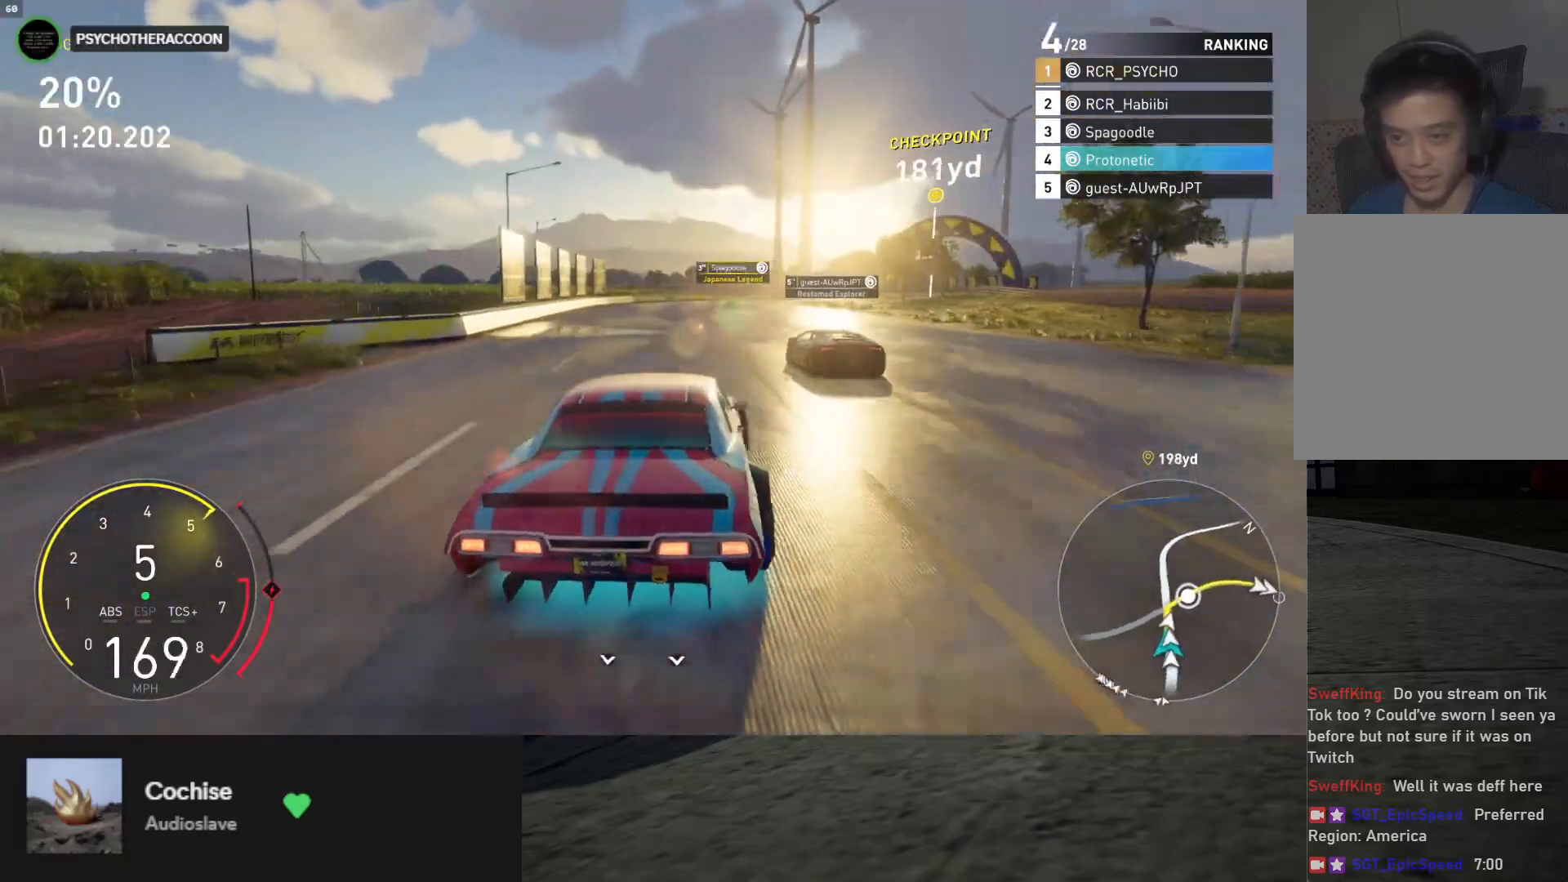
{"buttons": ["R2"], "left_stick": "down-right", "right_stick": "center", "events": [[100, "R2", "down"], [233, "R2", "up"], [317, "R2", "down"]]}
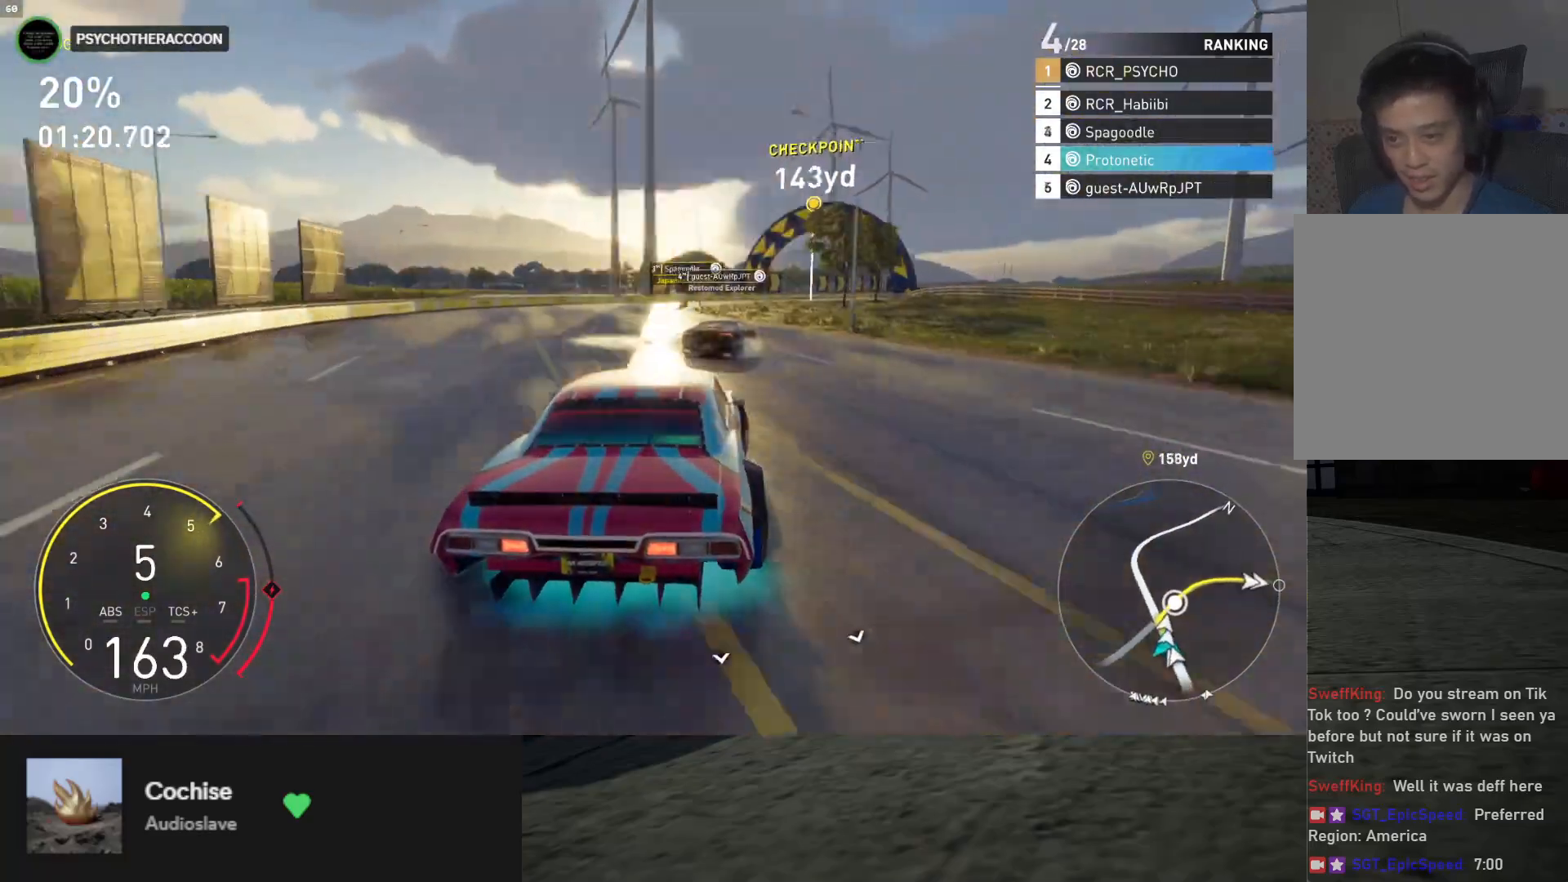
{"buttons": [], "left_stick": "down-right", "right_stick": "center", "events": [[250, "R2", "up"]]}
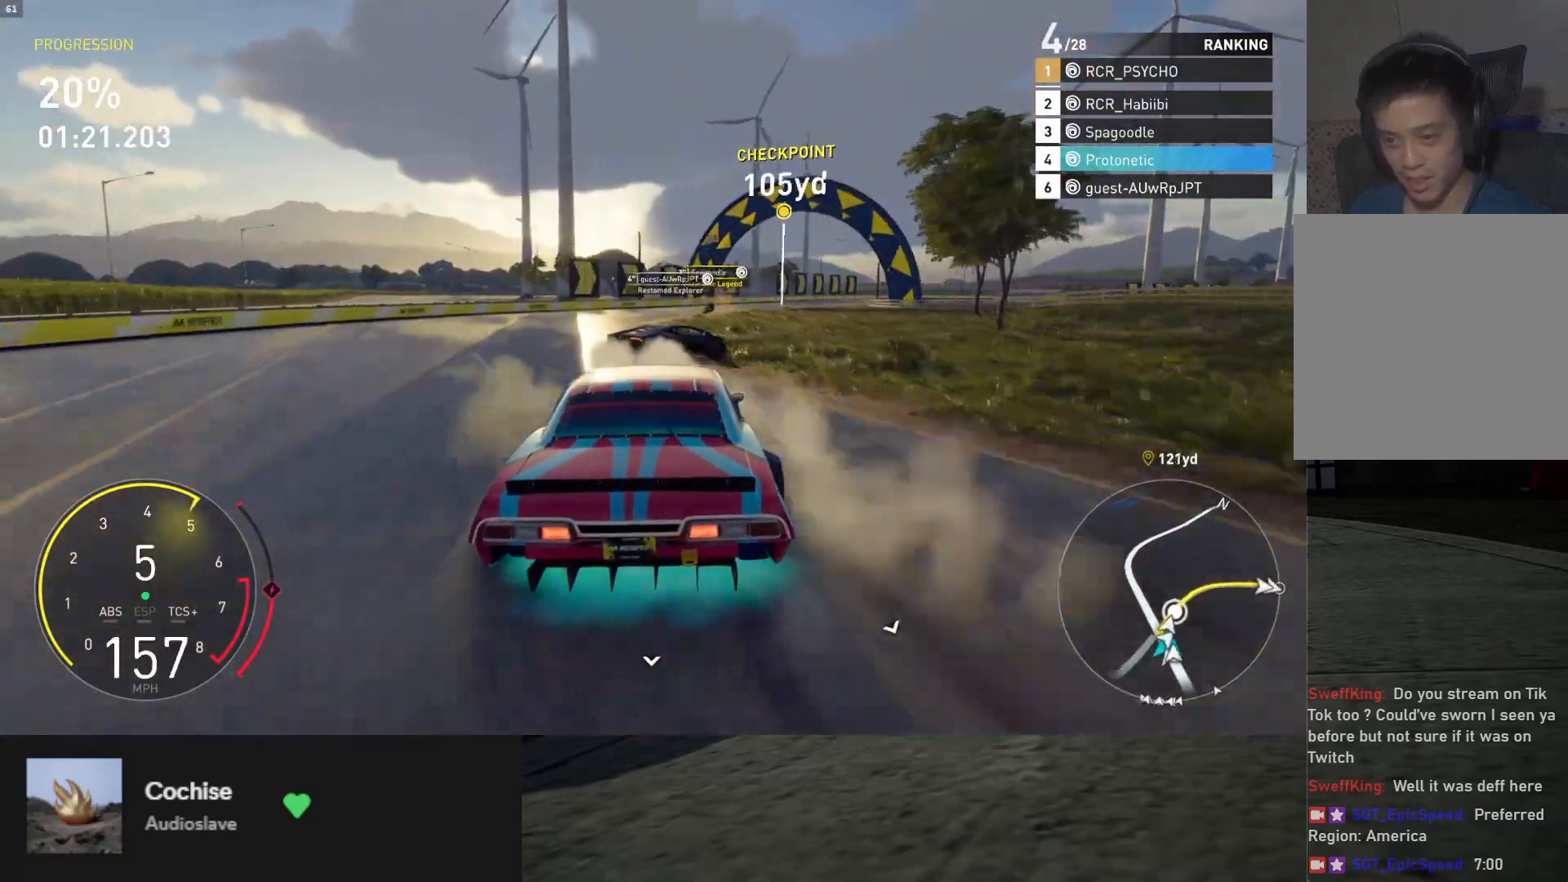
{"buttons": ["R2"], "left_stick": "down-right", "right_stick": "center", "events": [[433, "R2", "down"]]}
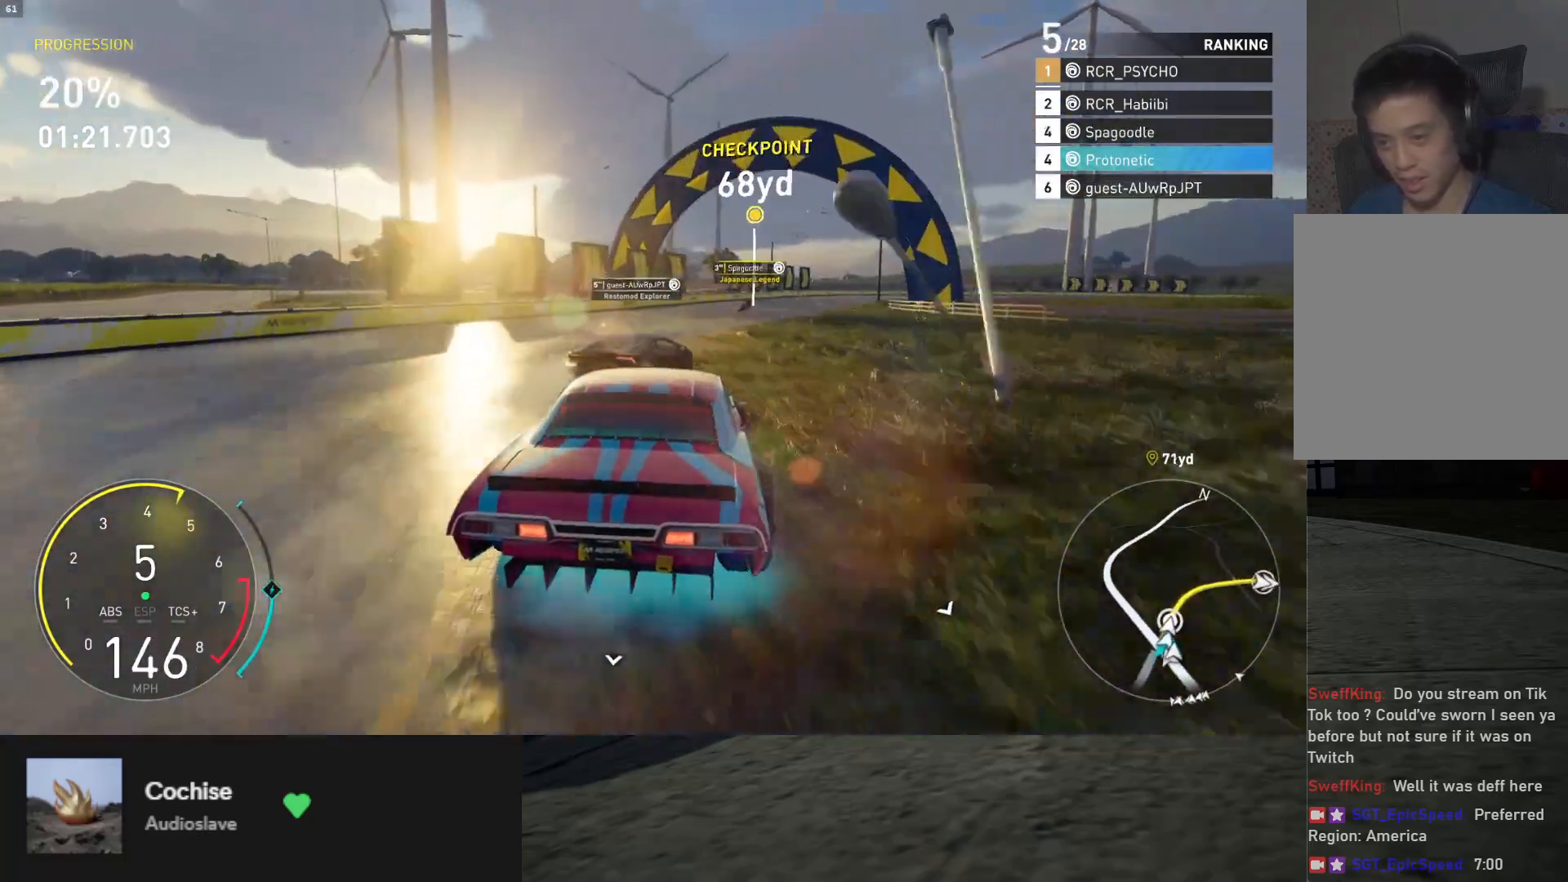
{"buttons": ["R2"], "left_stick": "down-right", "right_stick": "center", "events": []}
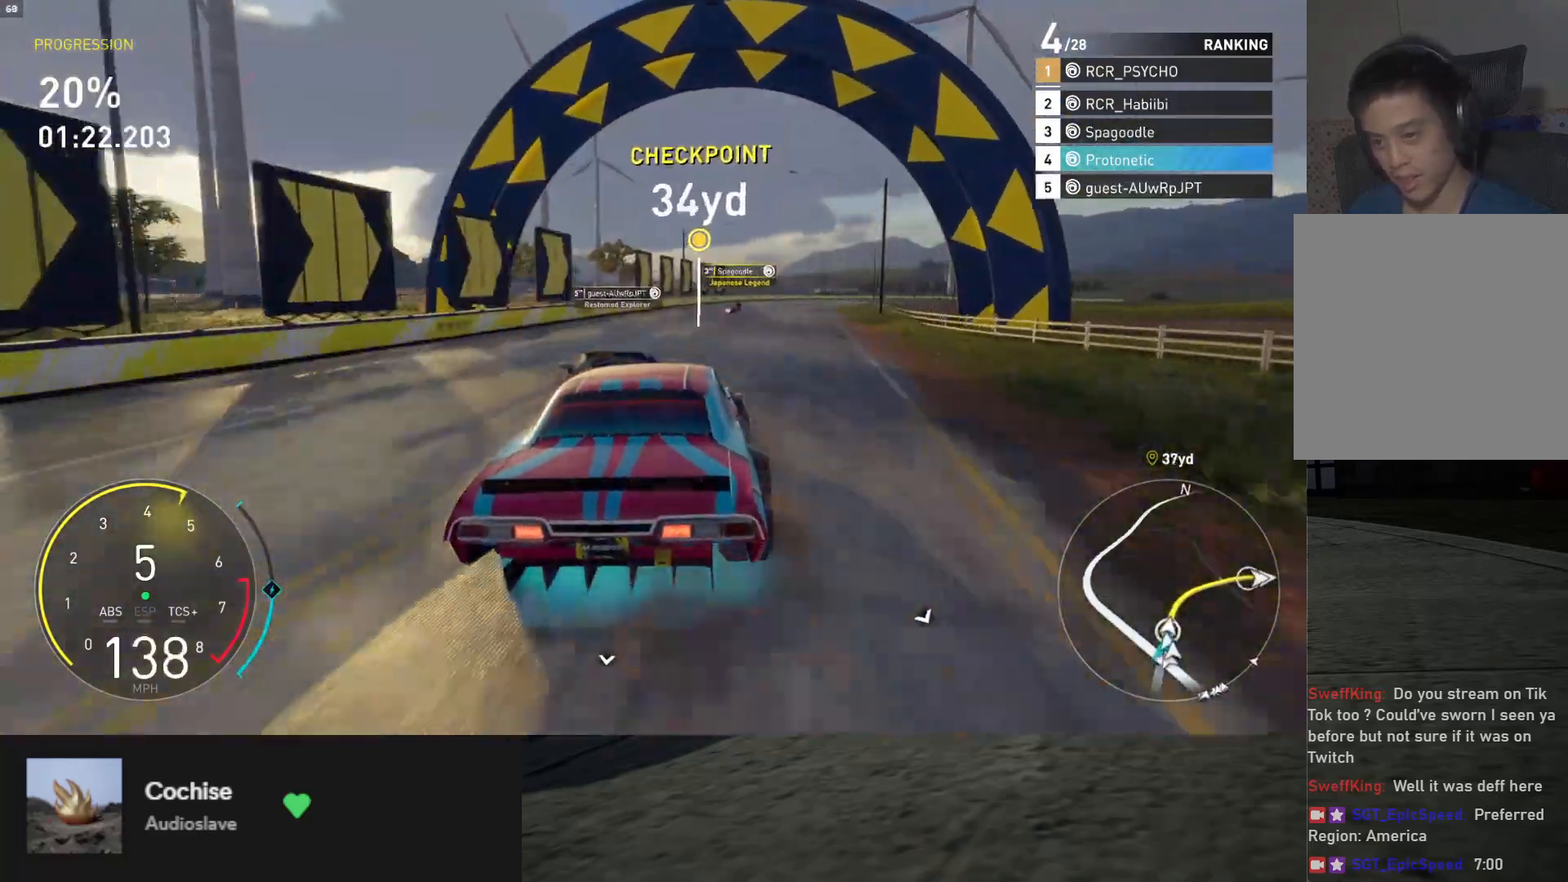
{"buttons": ["R2"], "left_stick": "down-left", "right_stick": "center", "events": [[267, "left_stick", "down"], [400, "left_stick", "down-left"]]}
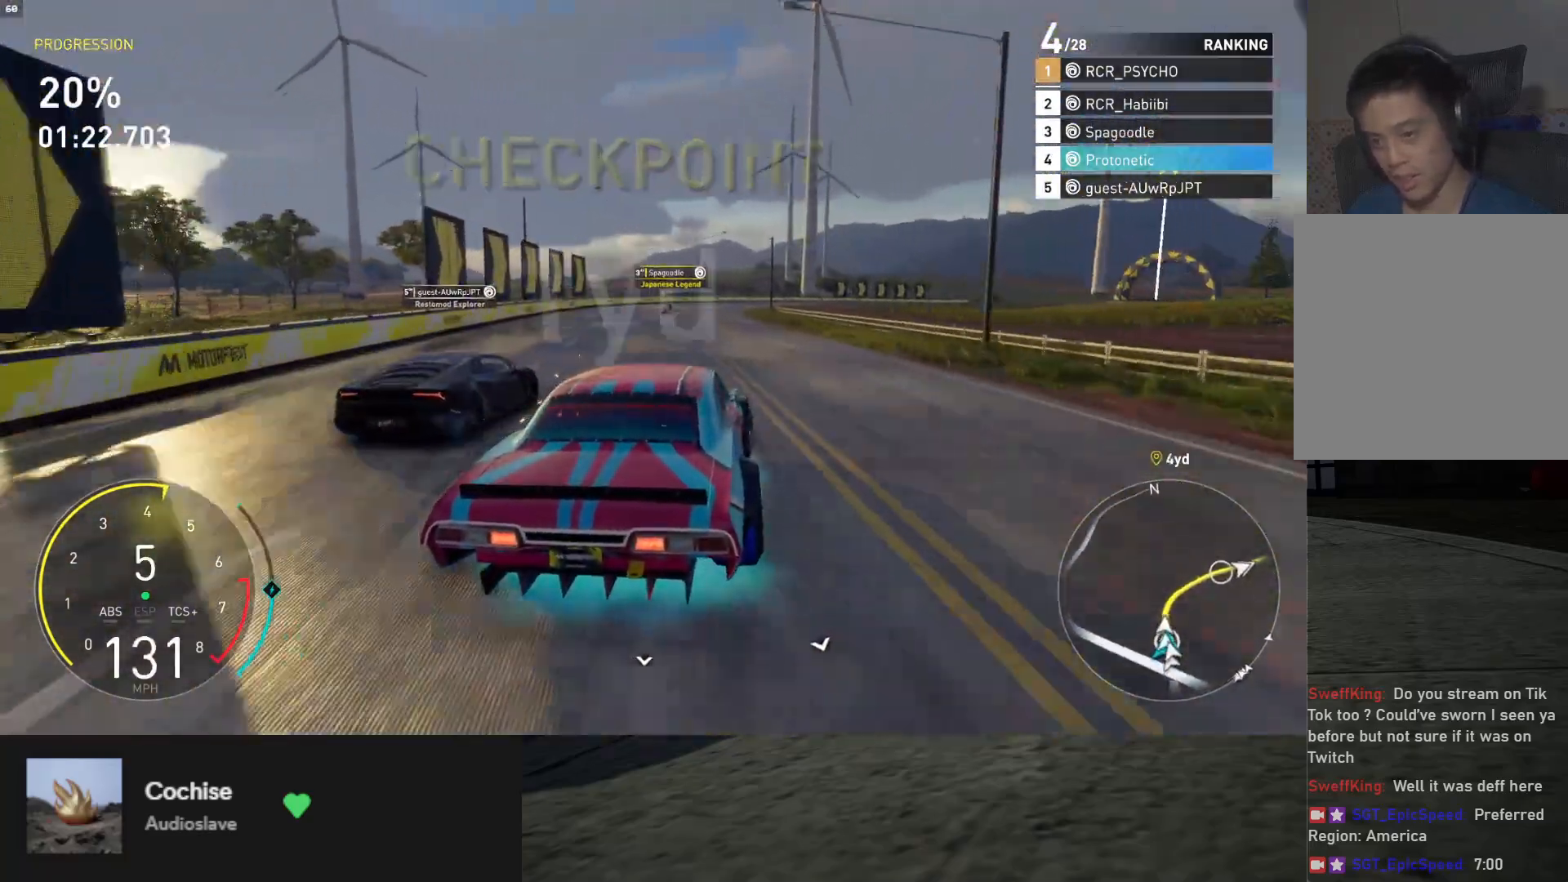
{"buttons": ["L1", "R2"], "left_stick": "down-right", "right_stick": "center", "events": [[117, "L1", "down"], [217, "left_stick", "down-right"], [317, "left_stick", "right"], [417, "left_stick", "down-right"]]}